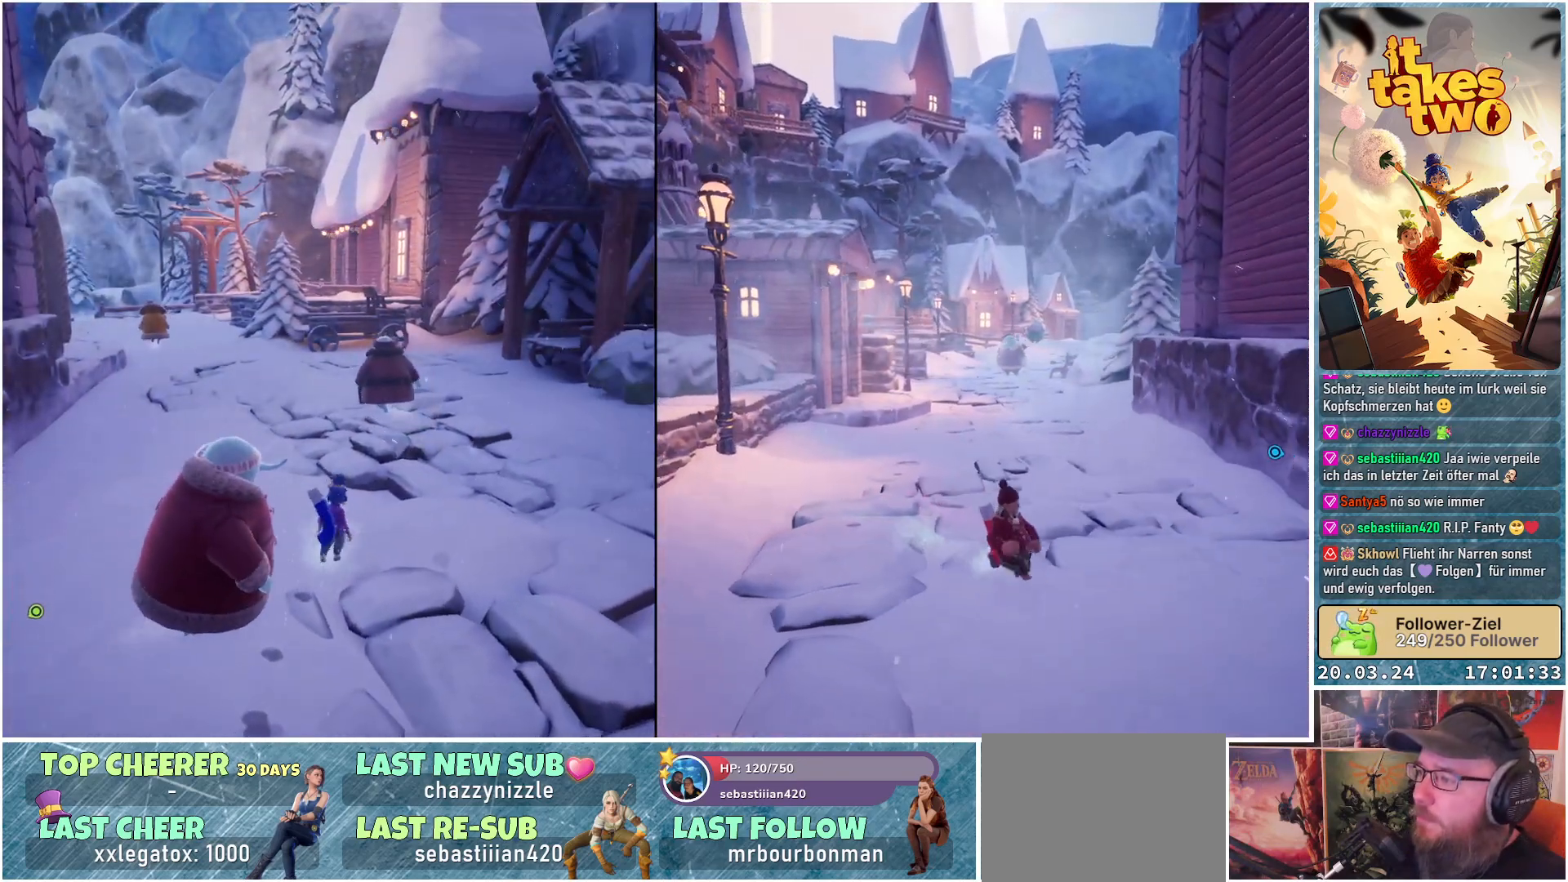
Gameplay with a controller (Xbox layout); each line is a JSON object with the inputs held at the frame after it. "events" lists button and stick changes between this image and that frame as [ms after this image, input, new state], when the widget could be followed in between.
{"buttons": [], "left_stick": "up-right", "right_stick": "center", "events": []}
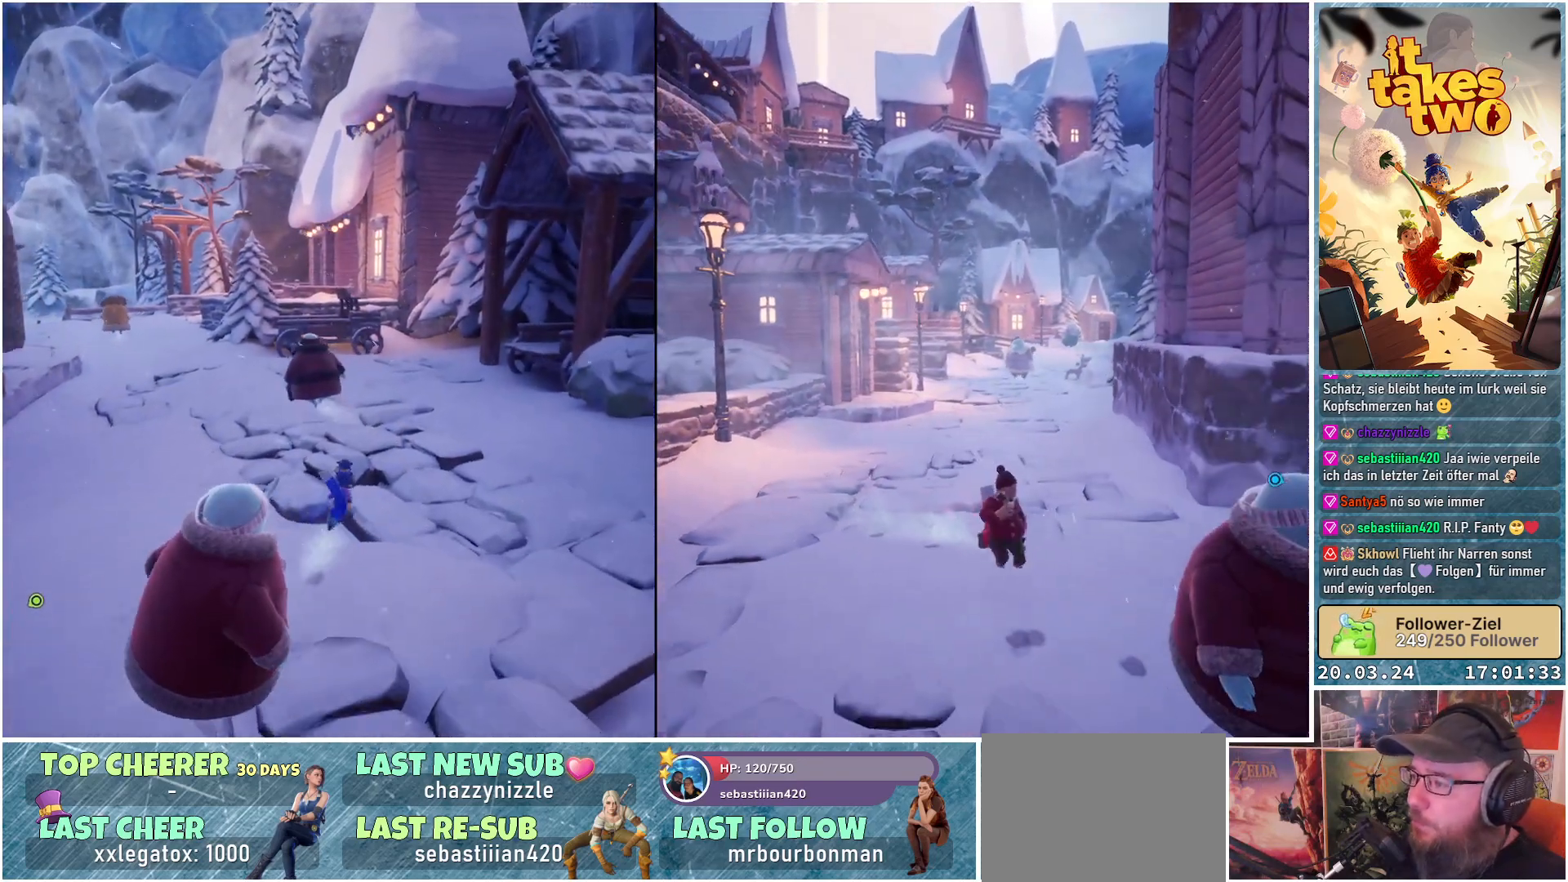
{"buttons": [], "left_stick": "up-right", "right_stick": "center", "events": []}
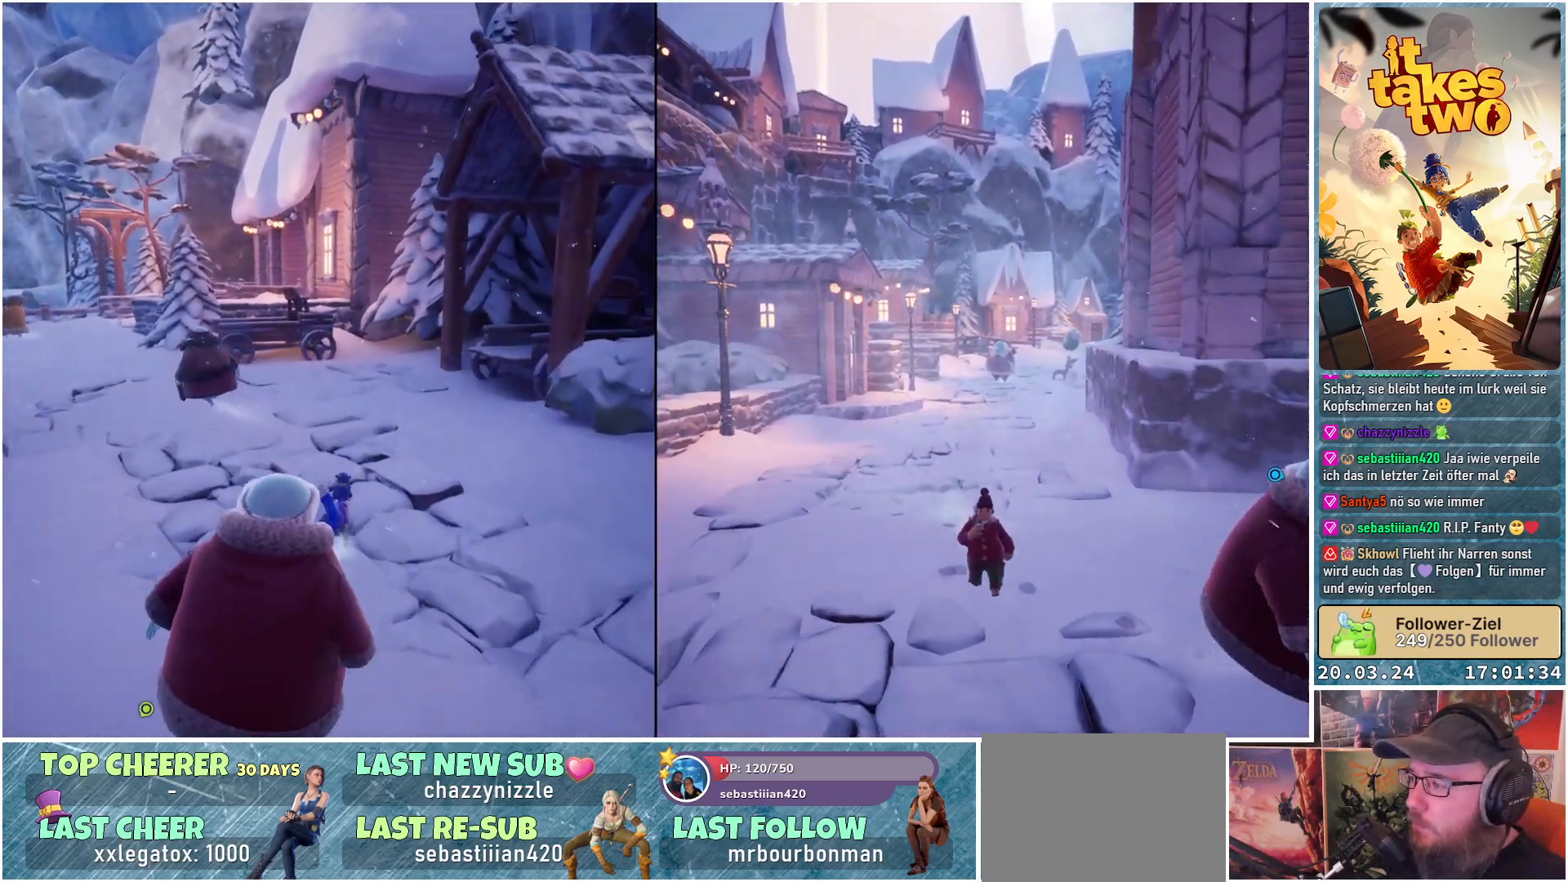
{"buttons": [], "left_stick": "center", "right_stick": "center", "events": [[50, "left_stick", "center"]]}
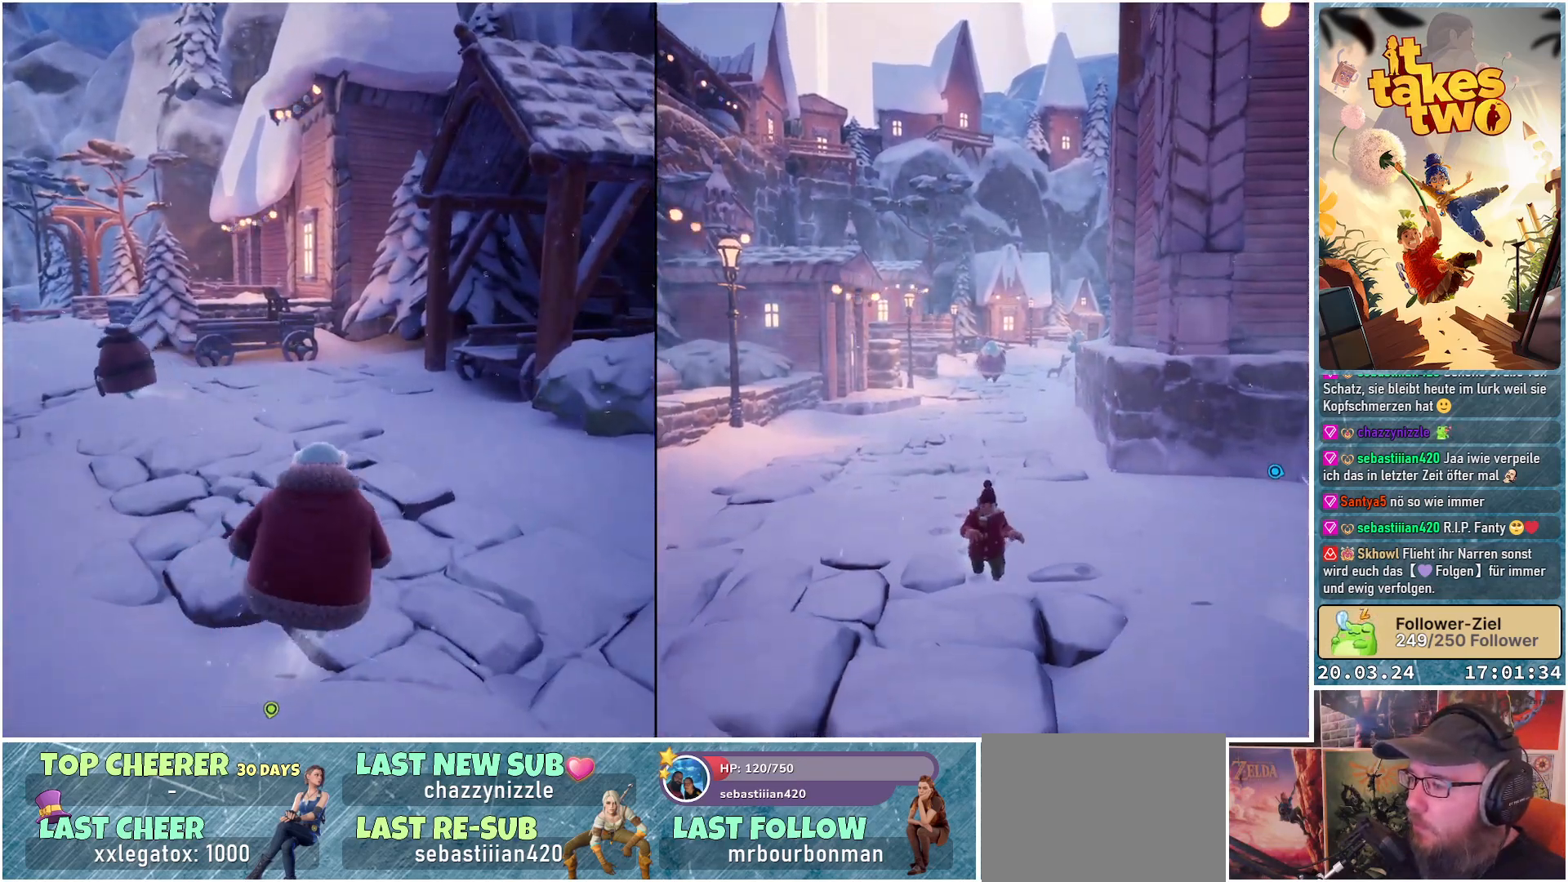
{"buttons": [], "left_stick": "down", "right_stick": "left", "events": [[217, "left_stick", "down"], [267, "right_stick", "left"]]}
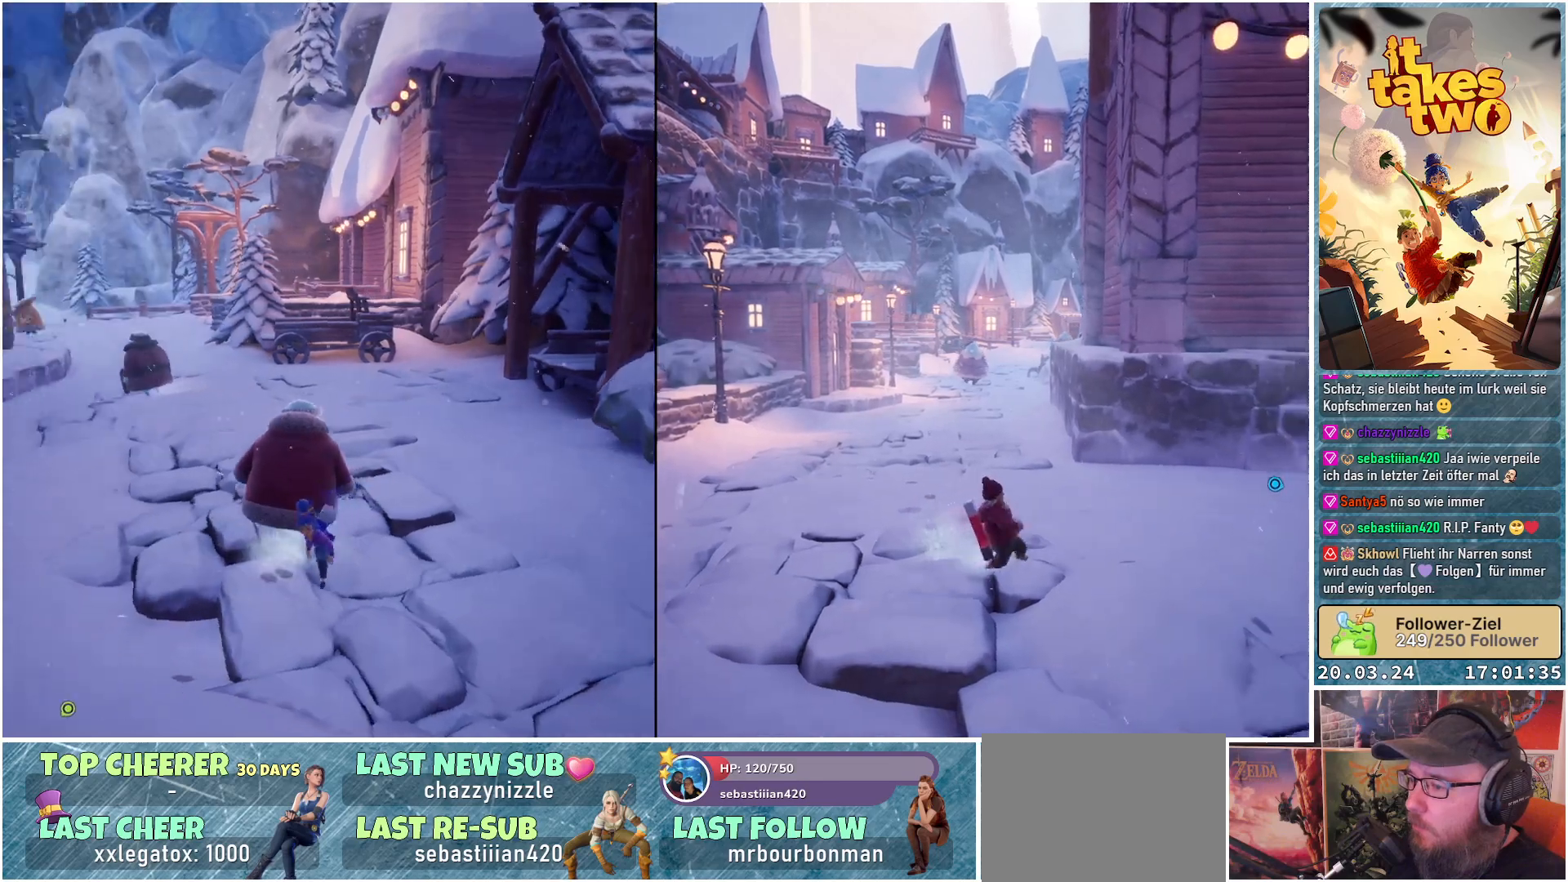
{"buttons": [], "left_stick": "center", "right_stick": "center", "events": [[183, "left_stick", "down-left"], [317, "left_stick", "center"], [450, "right_stick", "center"]]}
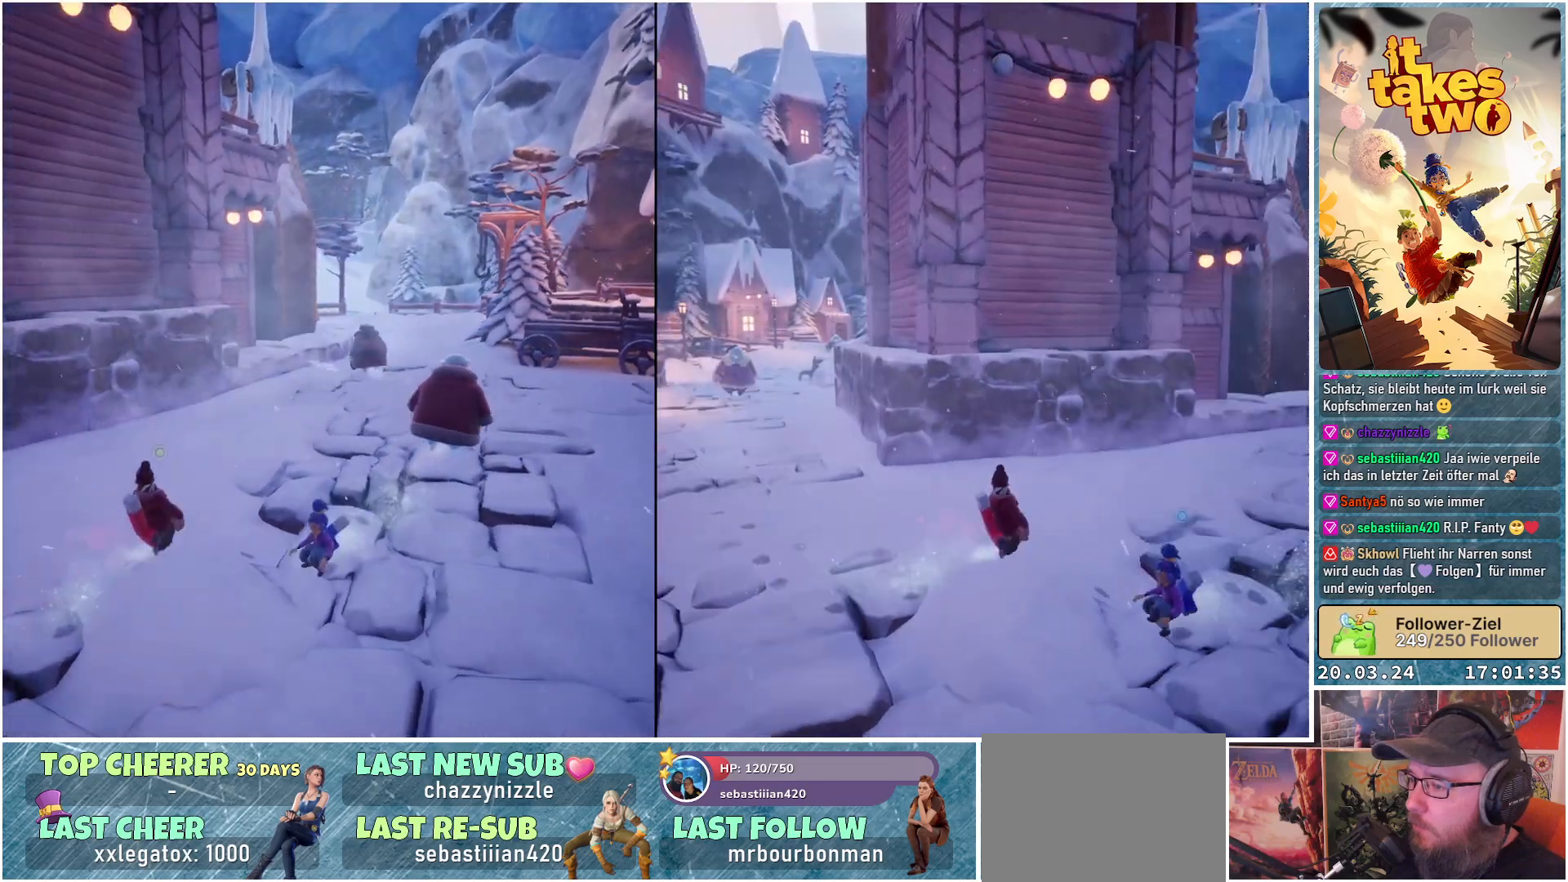
{"buttons": [], "left_stick": "center", "right_stick": "center", "events": []}
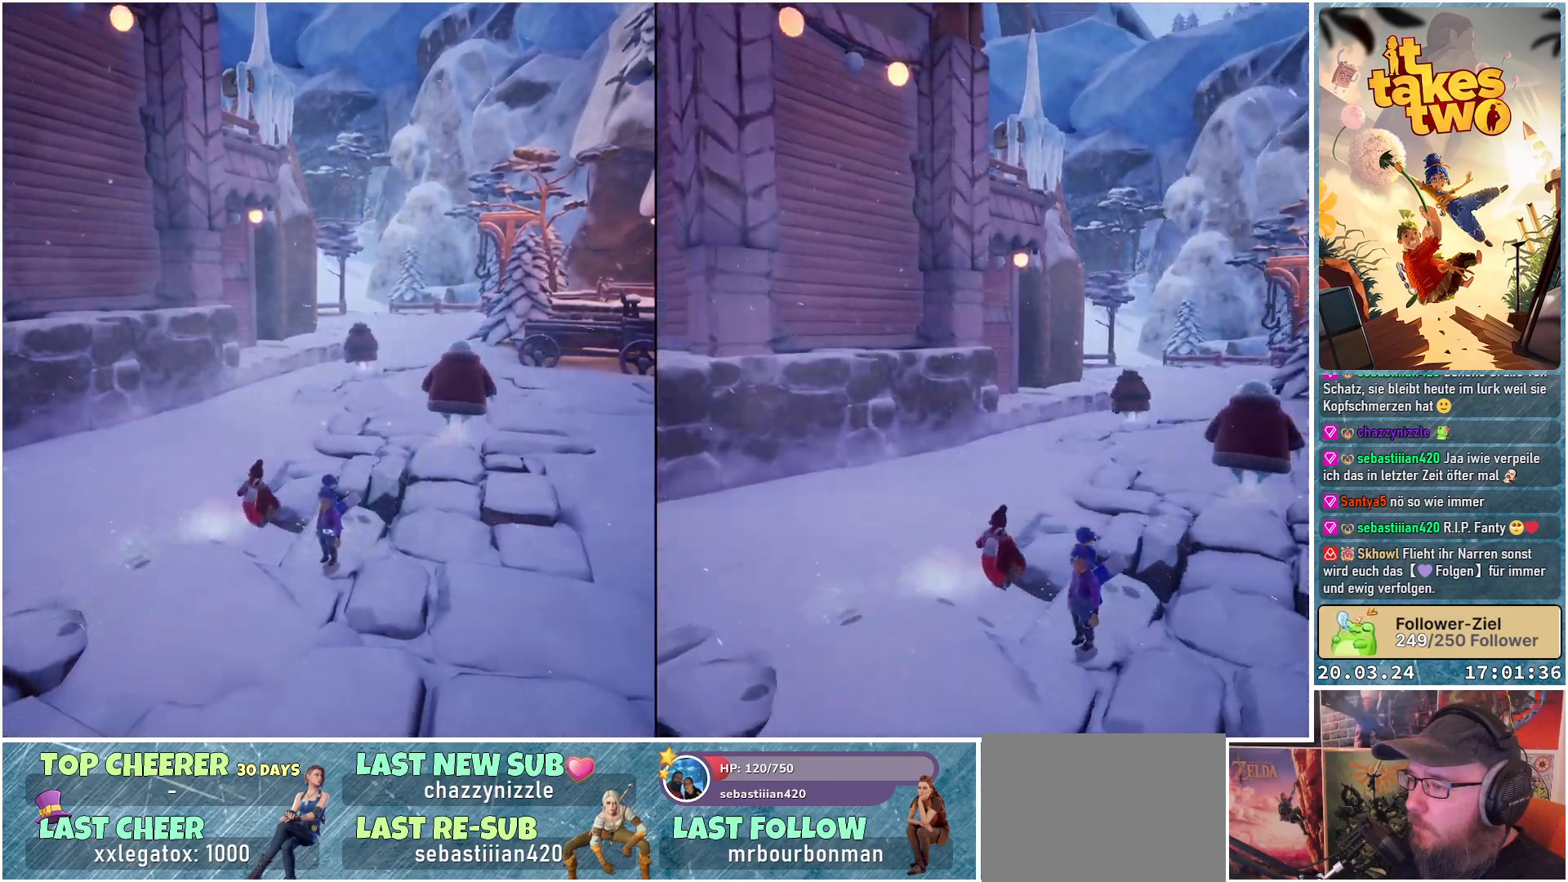
{"buttons": [], "left_stick": "center", "right_stick": "center", "events": []}
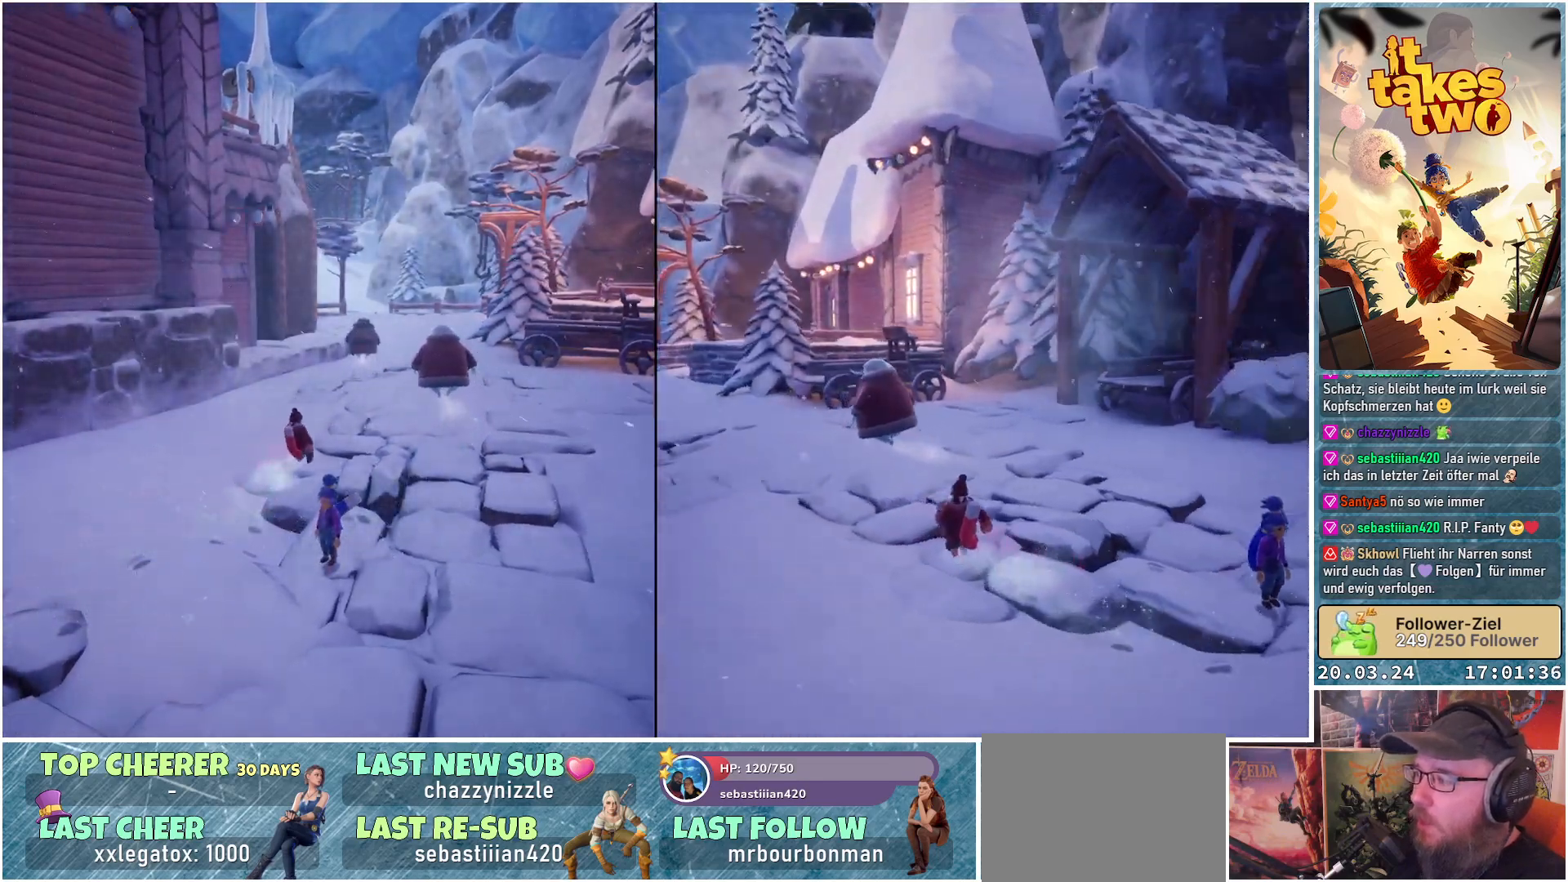
{"buttons": [], "left_stick": "center", "right_stick": "center", "events": [[133, "right_stick", "right"], [383, "right_stick", "center"]]}
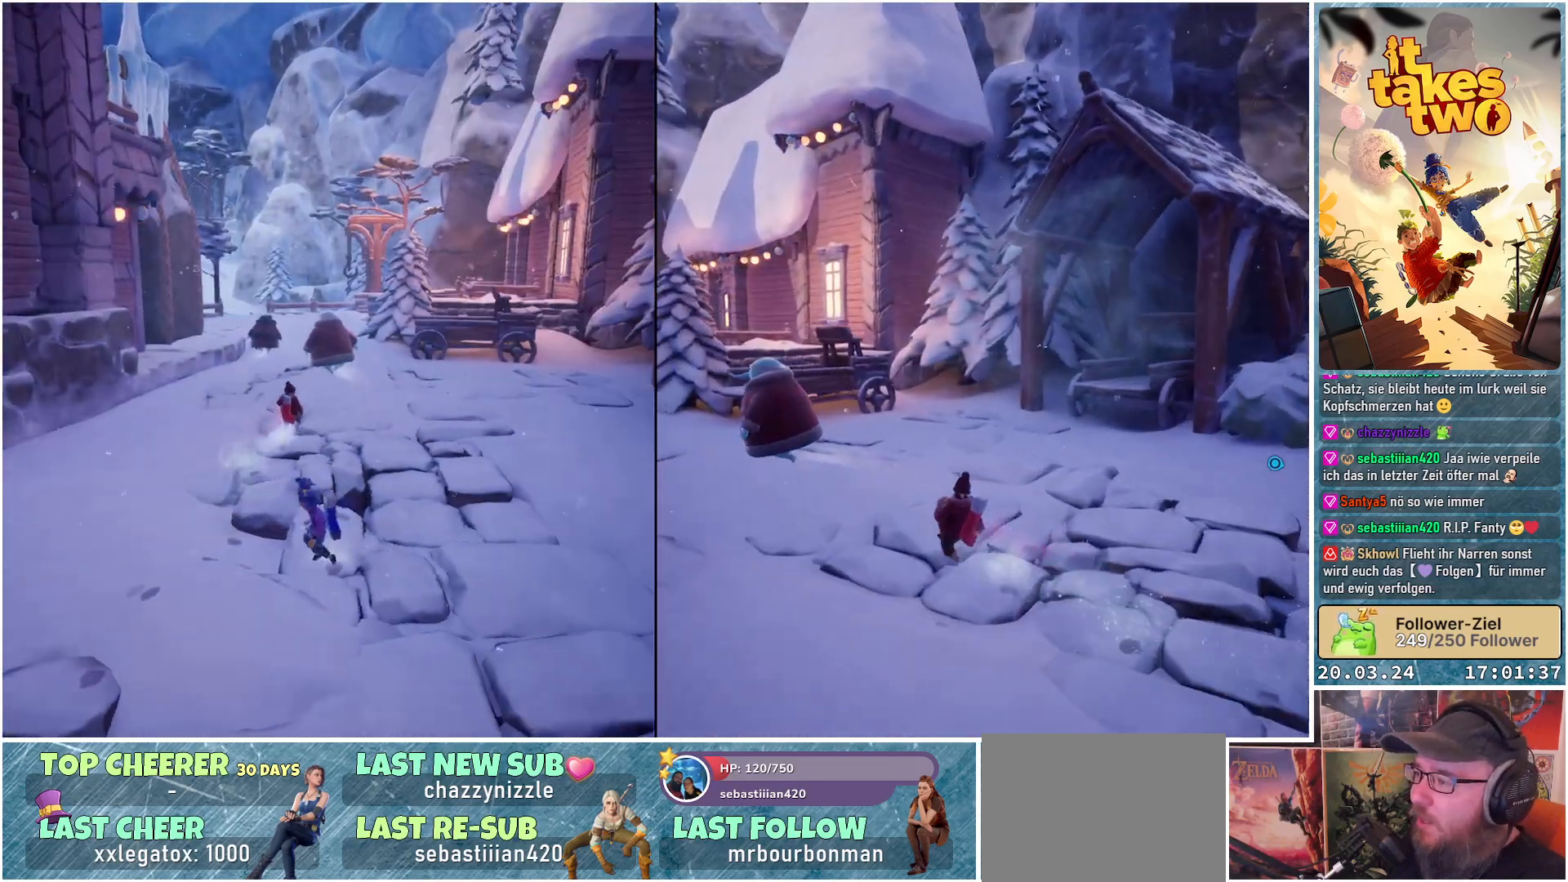
{"buttons": [], "left_stick": "up-left", "right_stick": "center", "events": [[50, "left_stick", "up-left"]]}
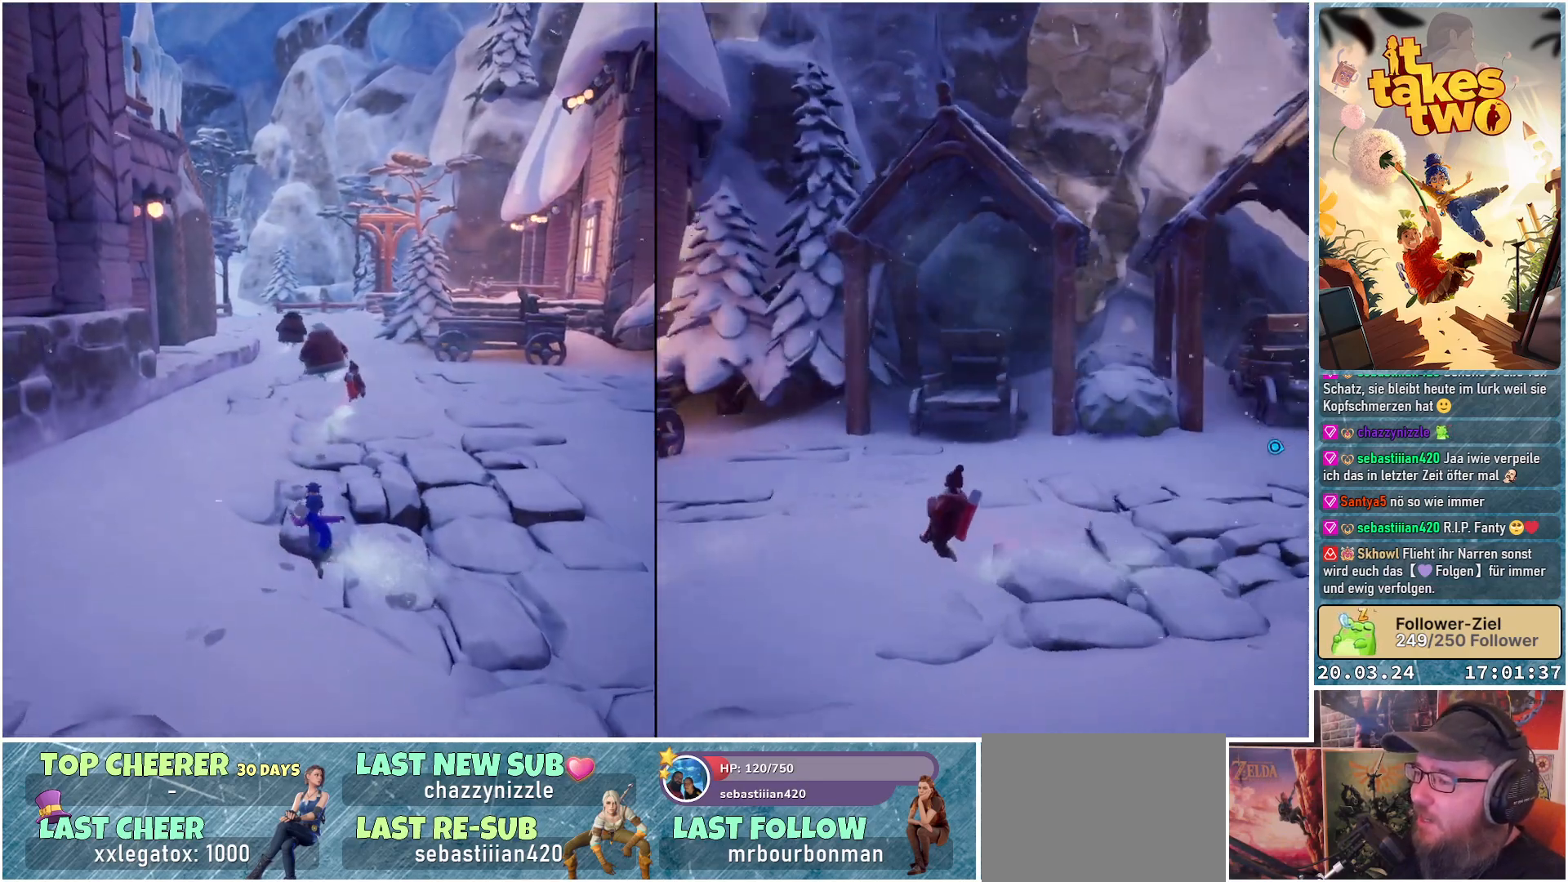
{"buttons": [], "left_stick": "center", "right_stick": "center", "events": [[133, "right_stick", "left"], [217, "left_stick", "center"], [467, "right_stick", "center"]]}
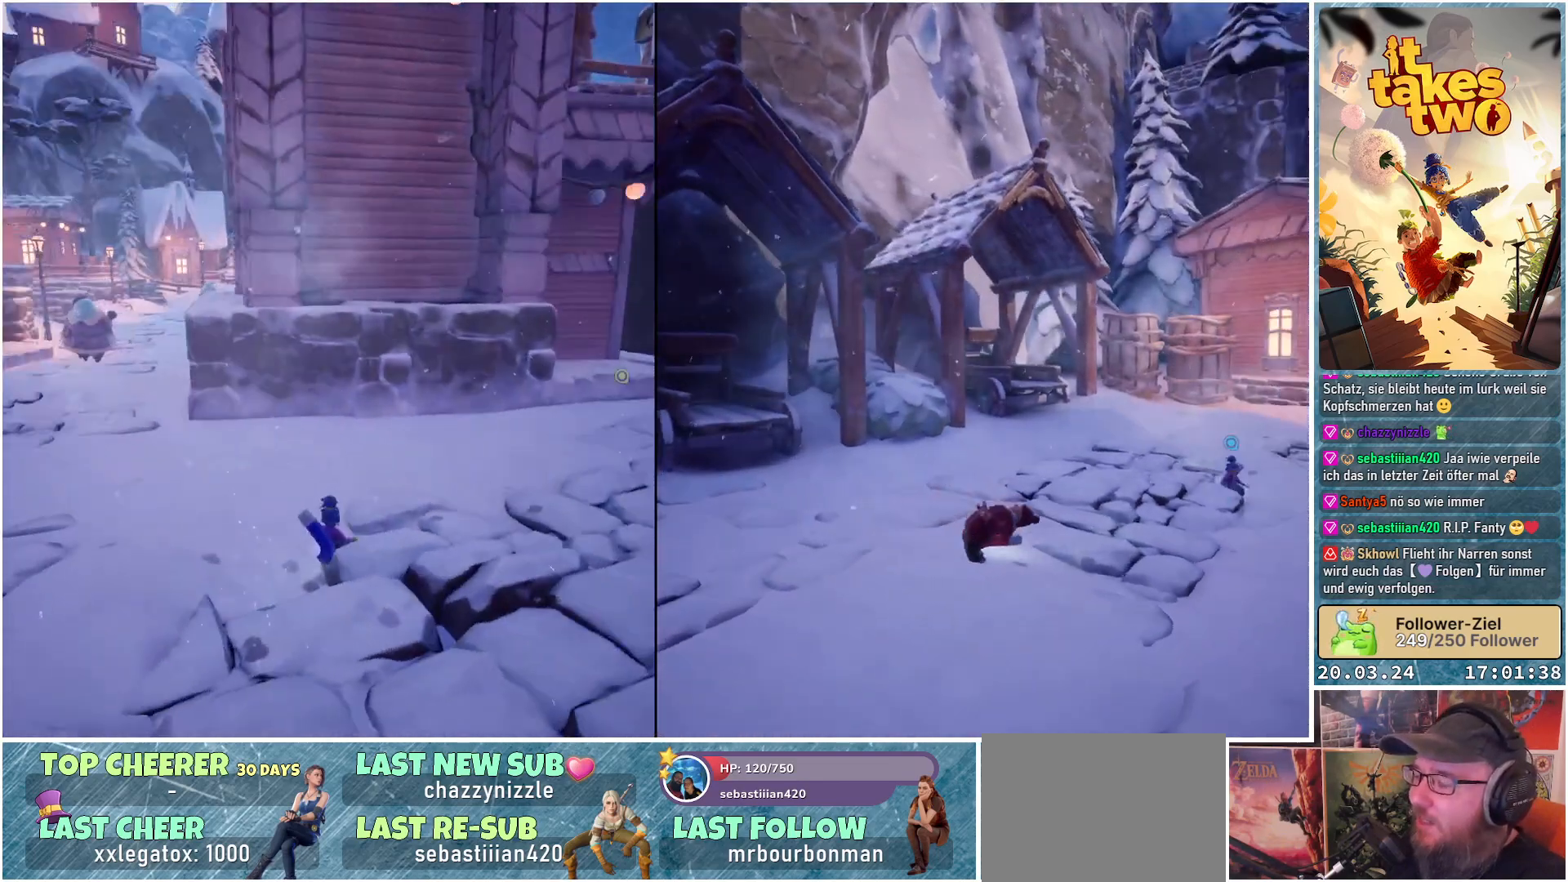
{"buttons": [], "left_stick": "up-left", "right_stick": "left", "events": [[67, "left_stick", "left"], [117, "left_stick", "up-left"], [367, "right_stick", "left"]]}
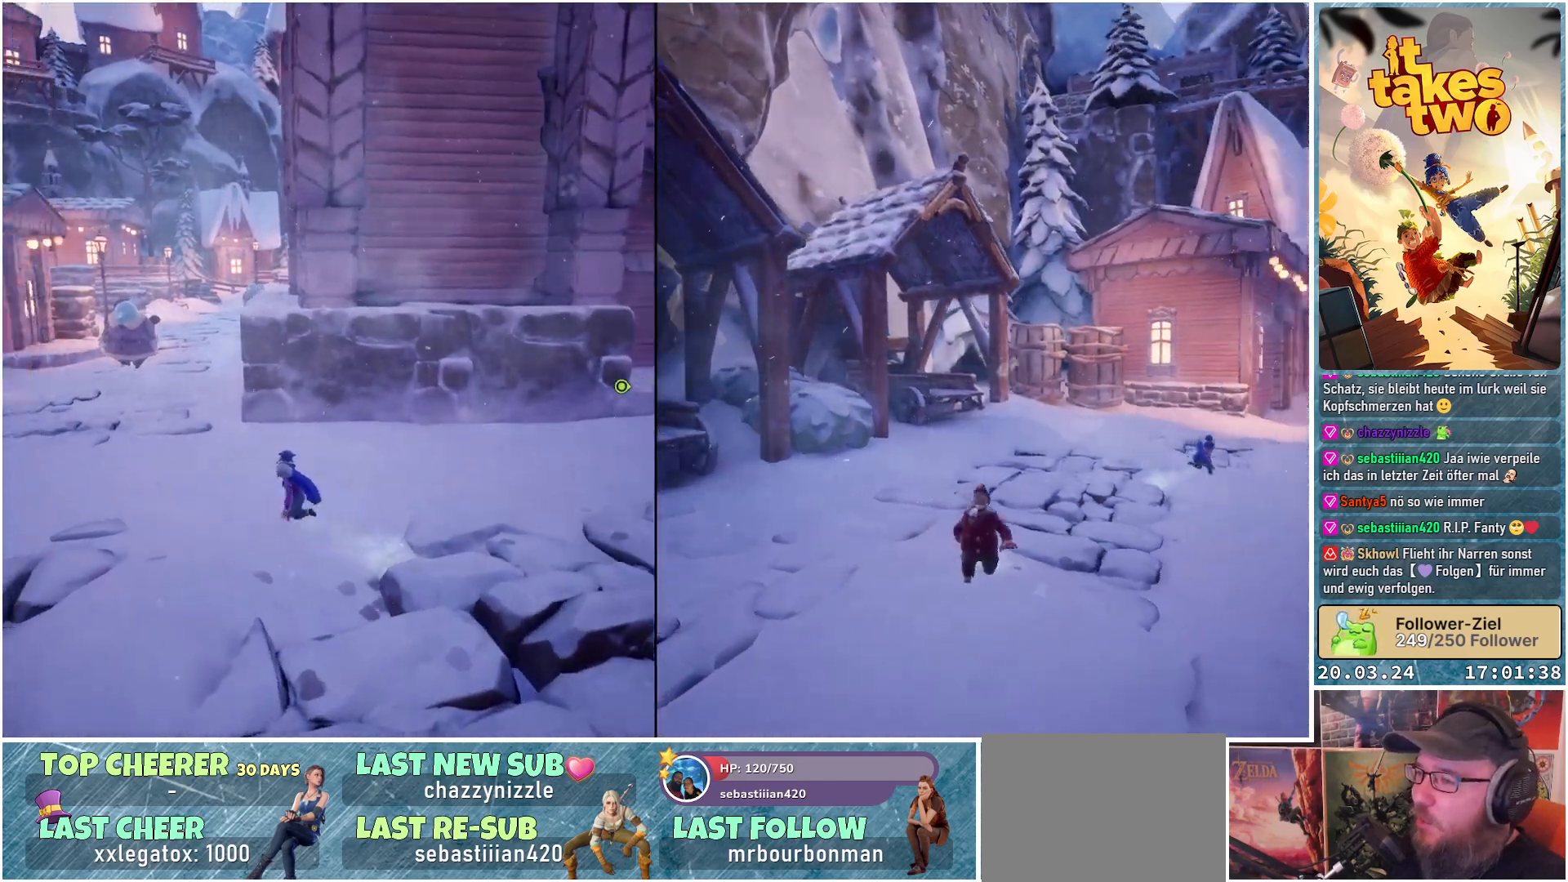
{"buttons": [], "left_stick": "up-left", "right_stick": "left", "events": [[150, "right_stick", "center"], [333, "right_stick", "left"]]}
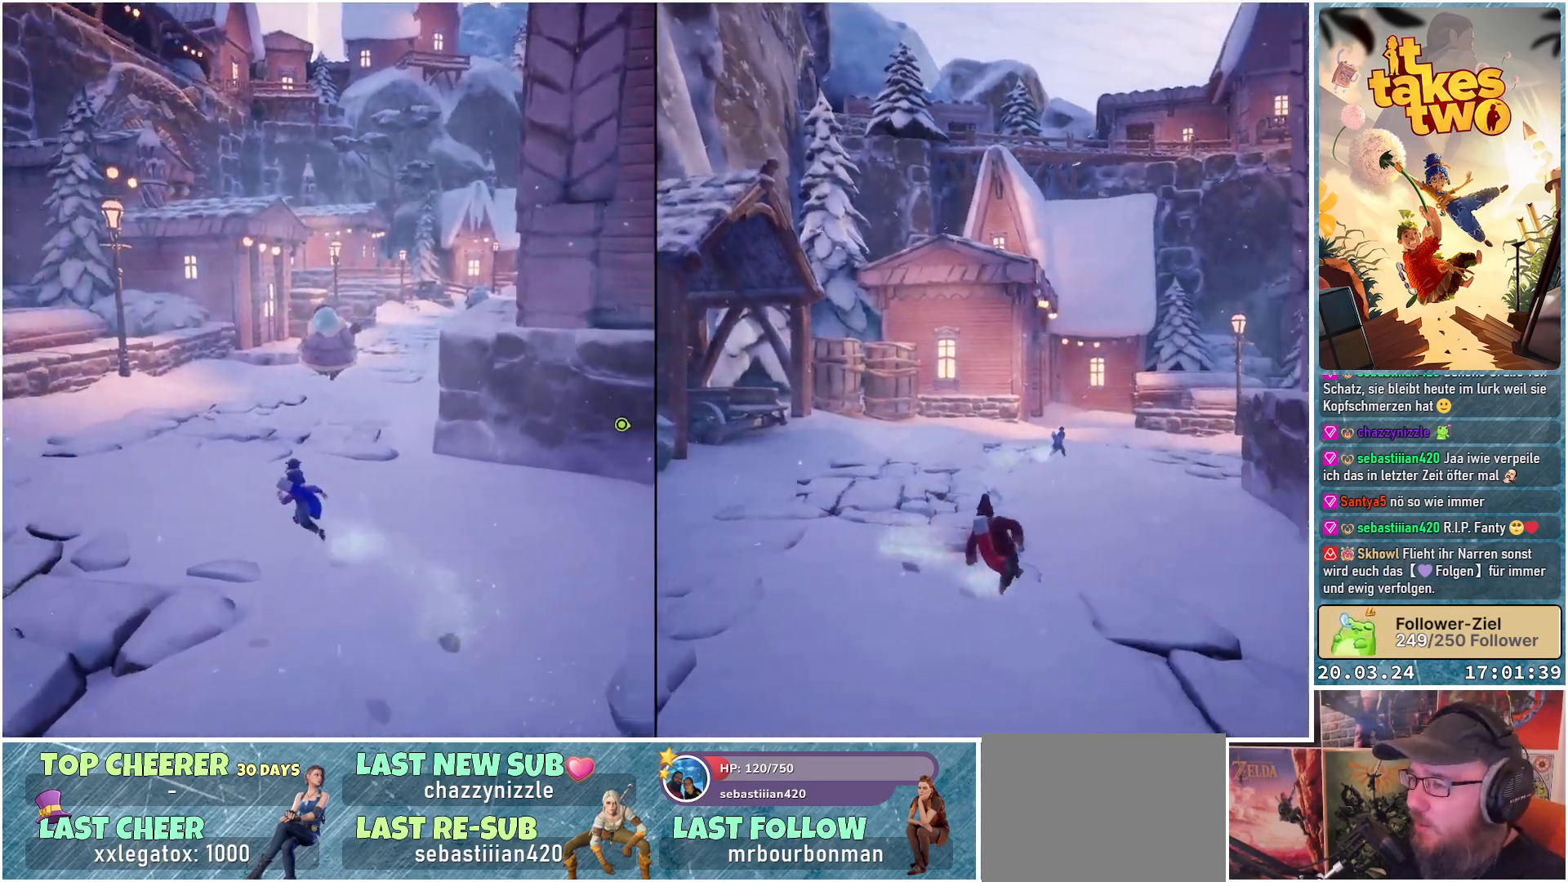
{"buttons": [], "left_stick": "up-left", "right_stick": "center", "events": [[33, "right_stick", "center"]]}
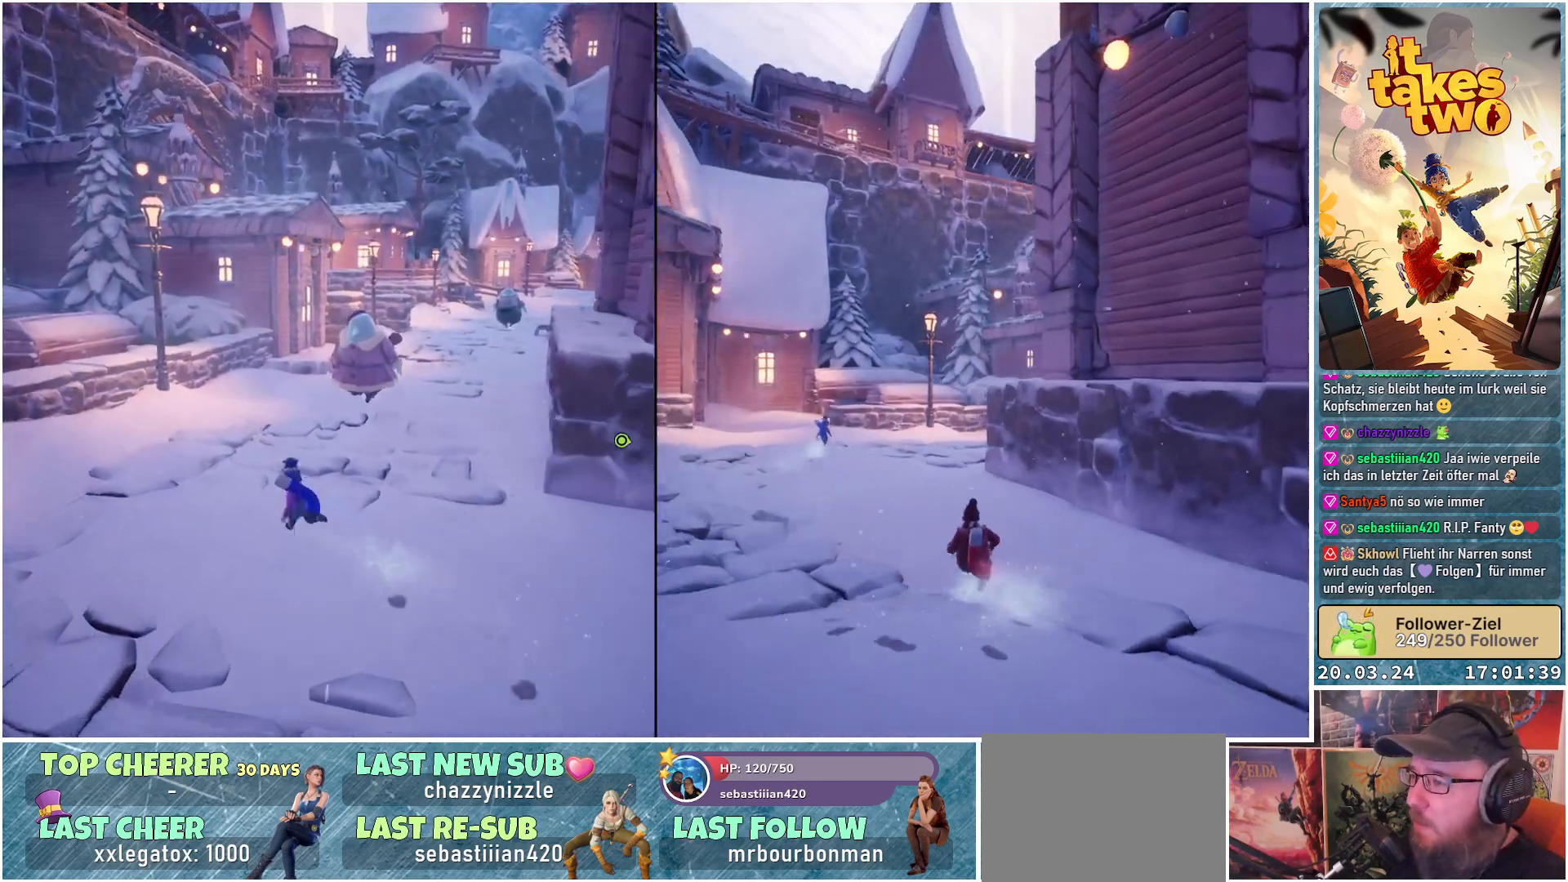
{"buttons": [], "left_stick": "up-left", "right_stick": "center", "events": []}
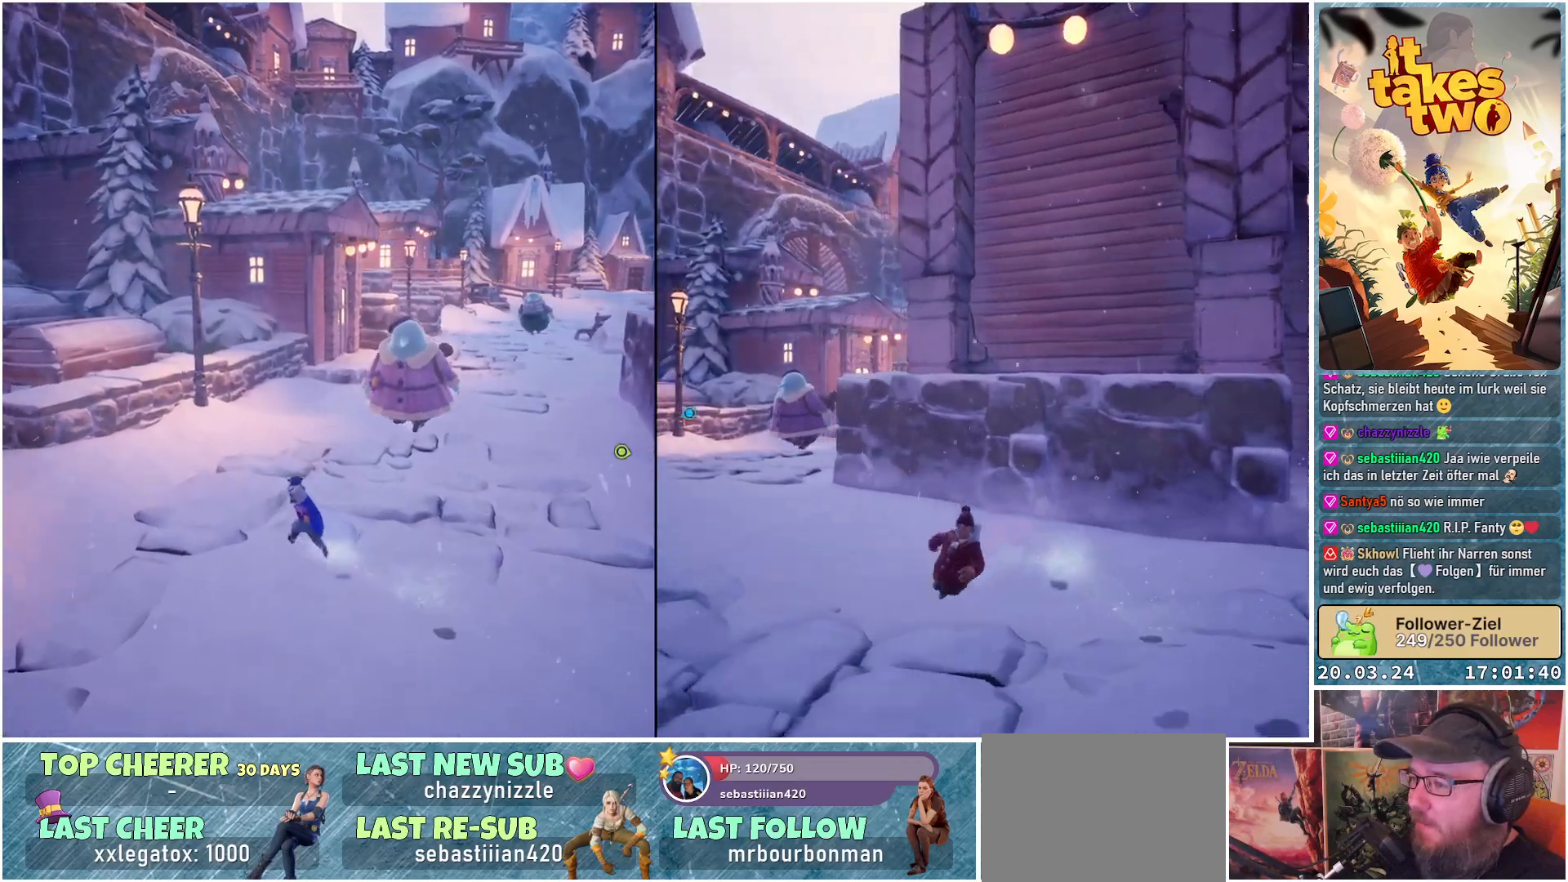
{"buttons": [], "left_stick": "up-left", "right_stick": "right", "events": [[133, "right_stick", "right"]]}
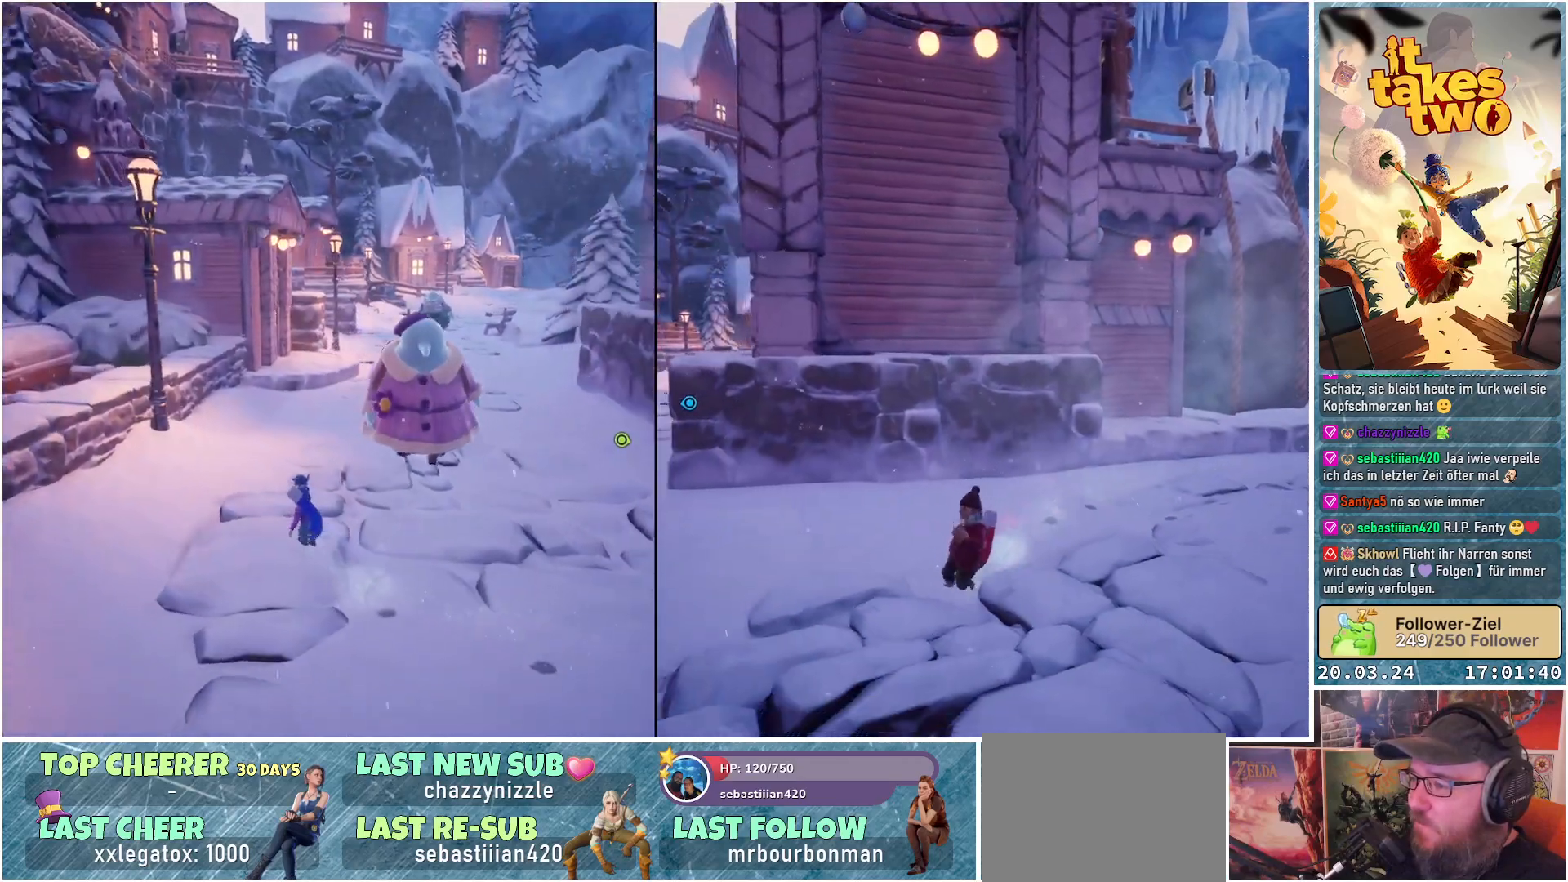
{"buttons": [], "left_stick": "up-right", "right_stick": "center", "events": [[117, "left_stick", "center"], [333, "right_stick", "center"], [467, "left_stick", "up-right"]]}
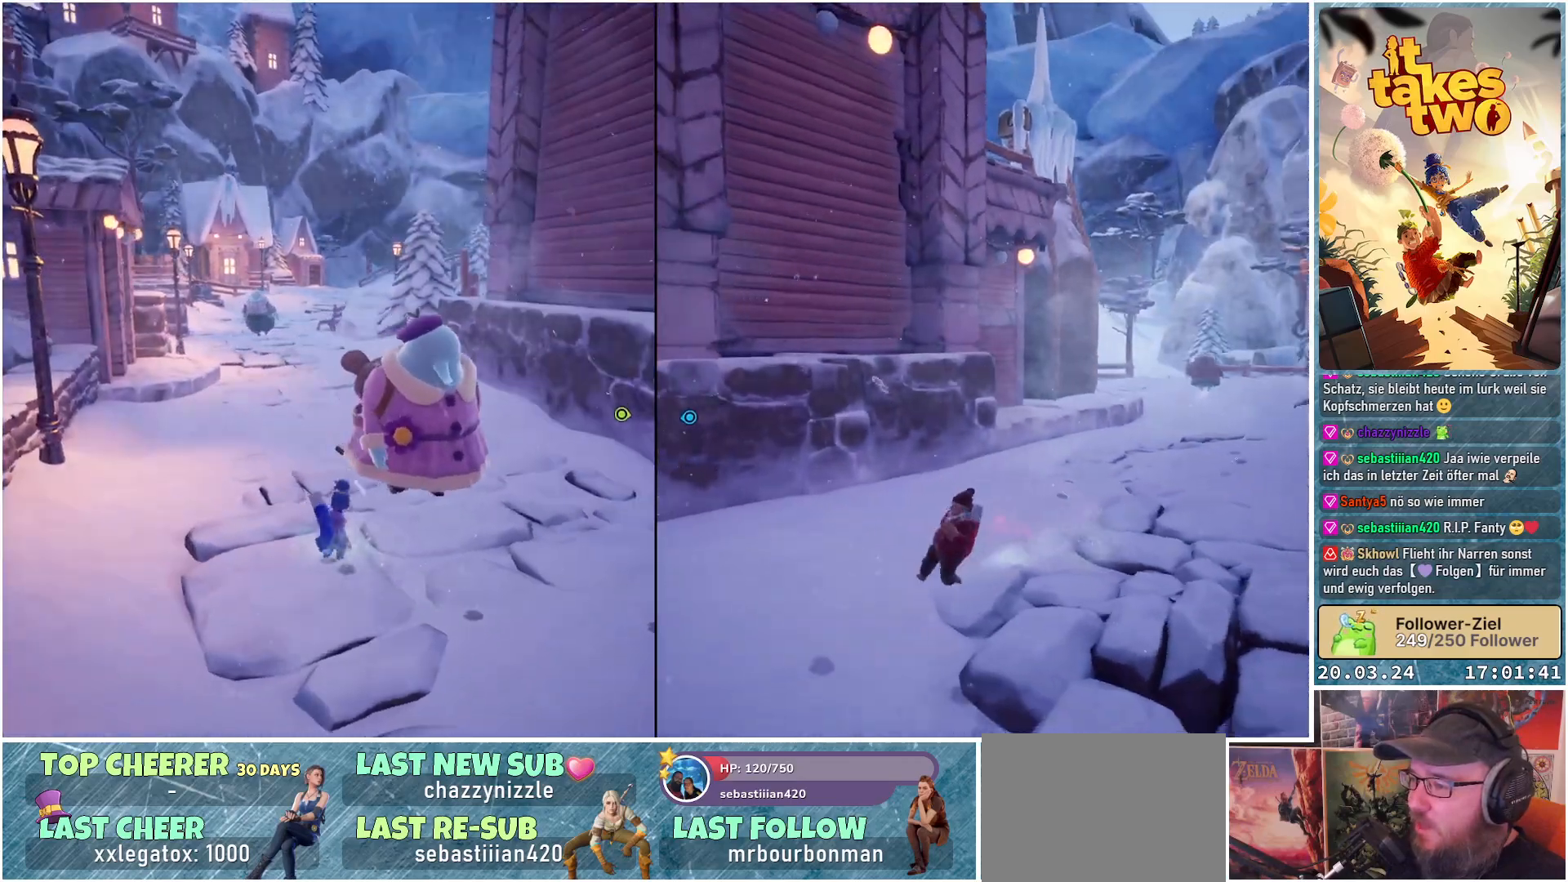
{"buttons": [], "left_stick": "up-right", "right_stick": "center", "events": [[117, "B", "down"], [267, "B", "up"]]}
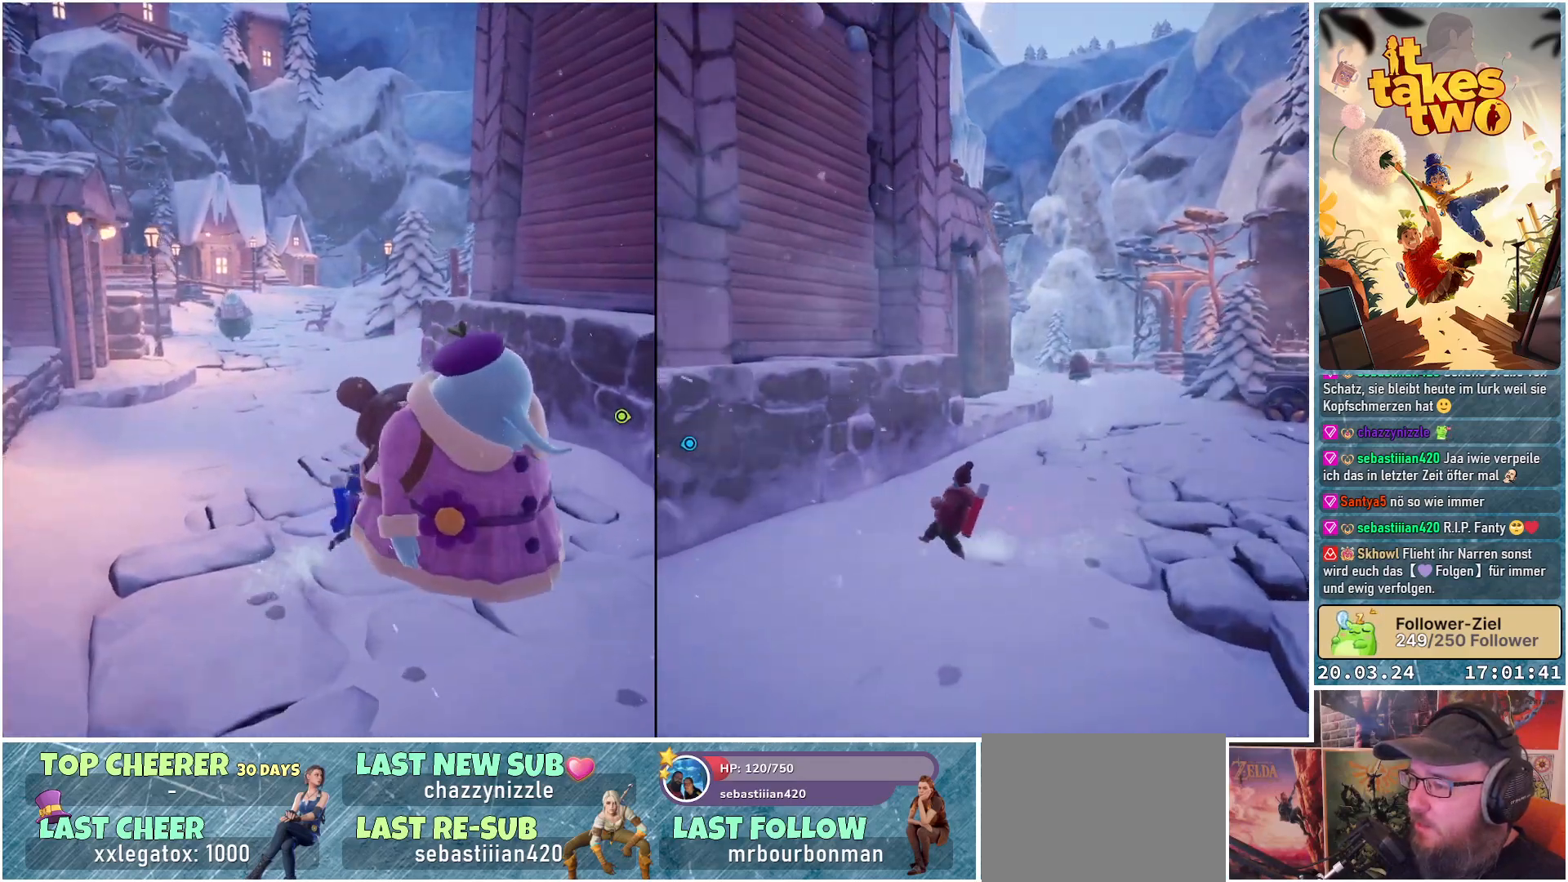
{"buttons": ["X"], "left_stick": "right", "right_stick": "center", "events": [[33, "left_stick", "center"], [183, "right_stick", "down-right"], [233, "left_stick", "down-right"], [367, "right_stick", "center"], [450, "X", "down"], [483, "left_stick", "right"]]}
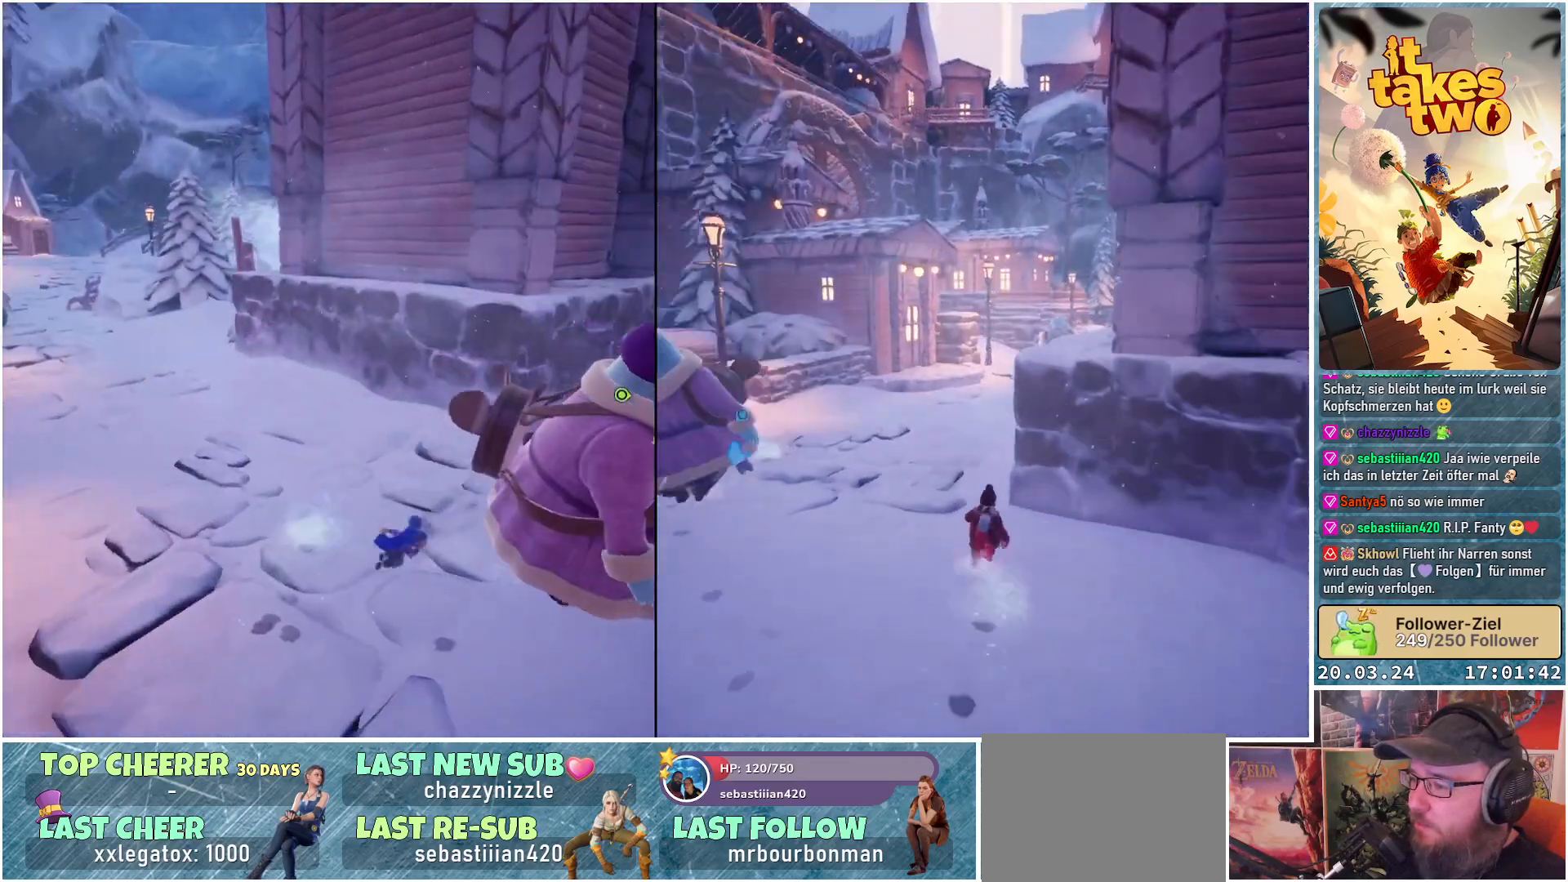
{"buttons": [], "left_stick": "down-right", "right_stick": "center", "events": [[50, "X", "up"], [317, "left_stick", "down-right"]]}
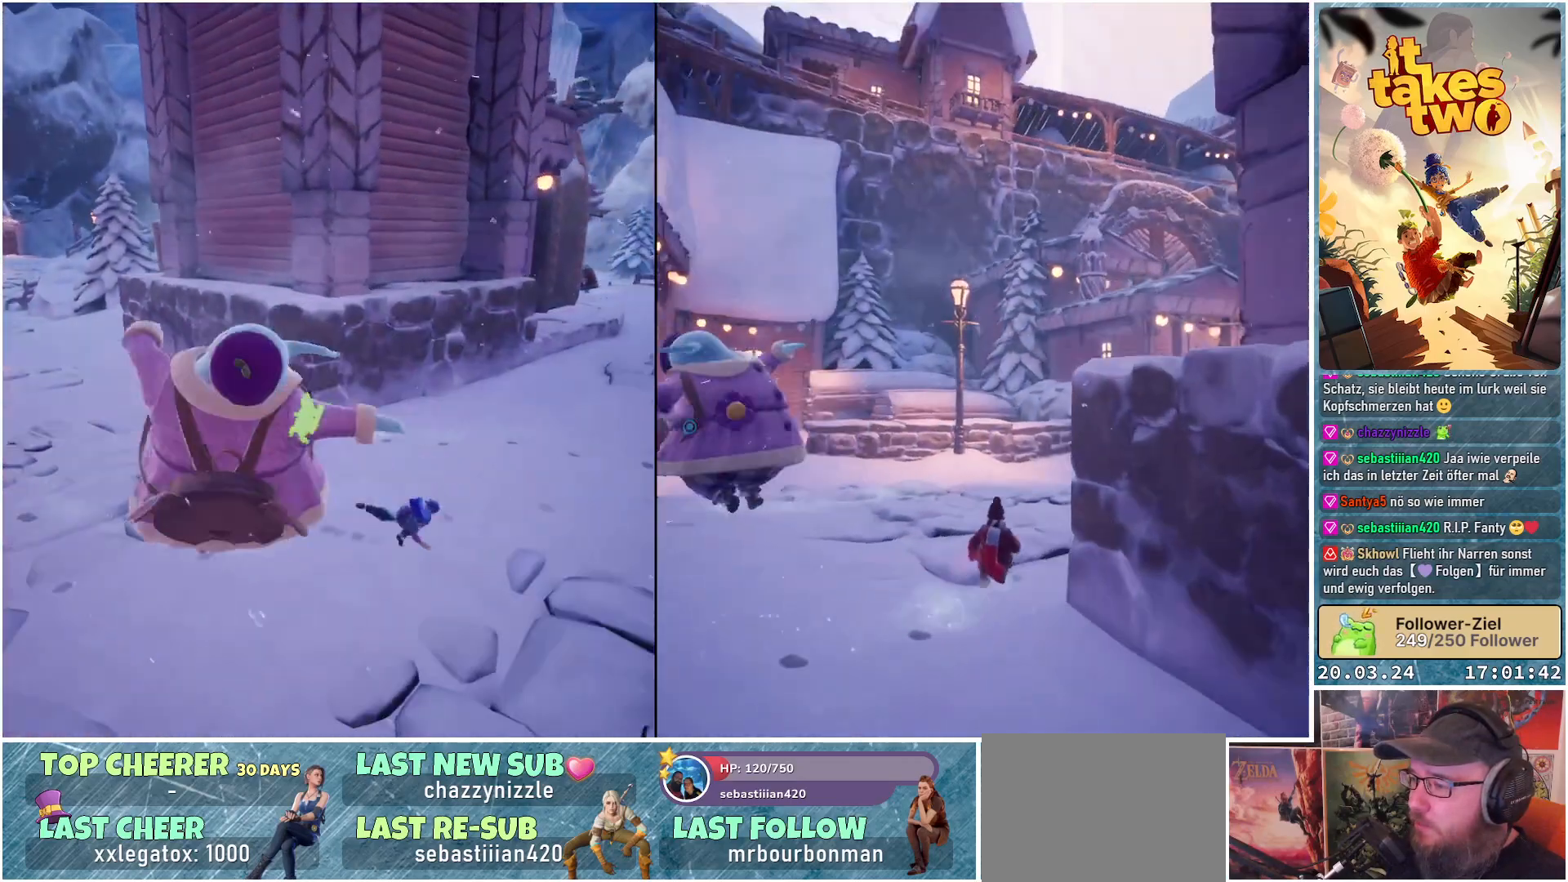
{"buttons": [], "left_stick": "center", "right_stick": "center", "events": [[150, "right_stick", "left"], [167, "left_stick", "down"], [267, "left_stick", "down-left"], [383, "left_stick", "center"], [483, "right_stick", "center"]]}
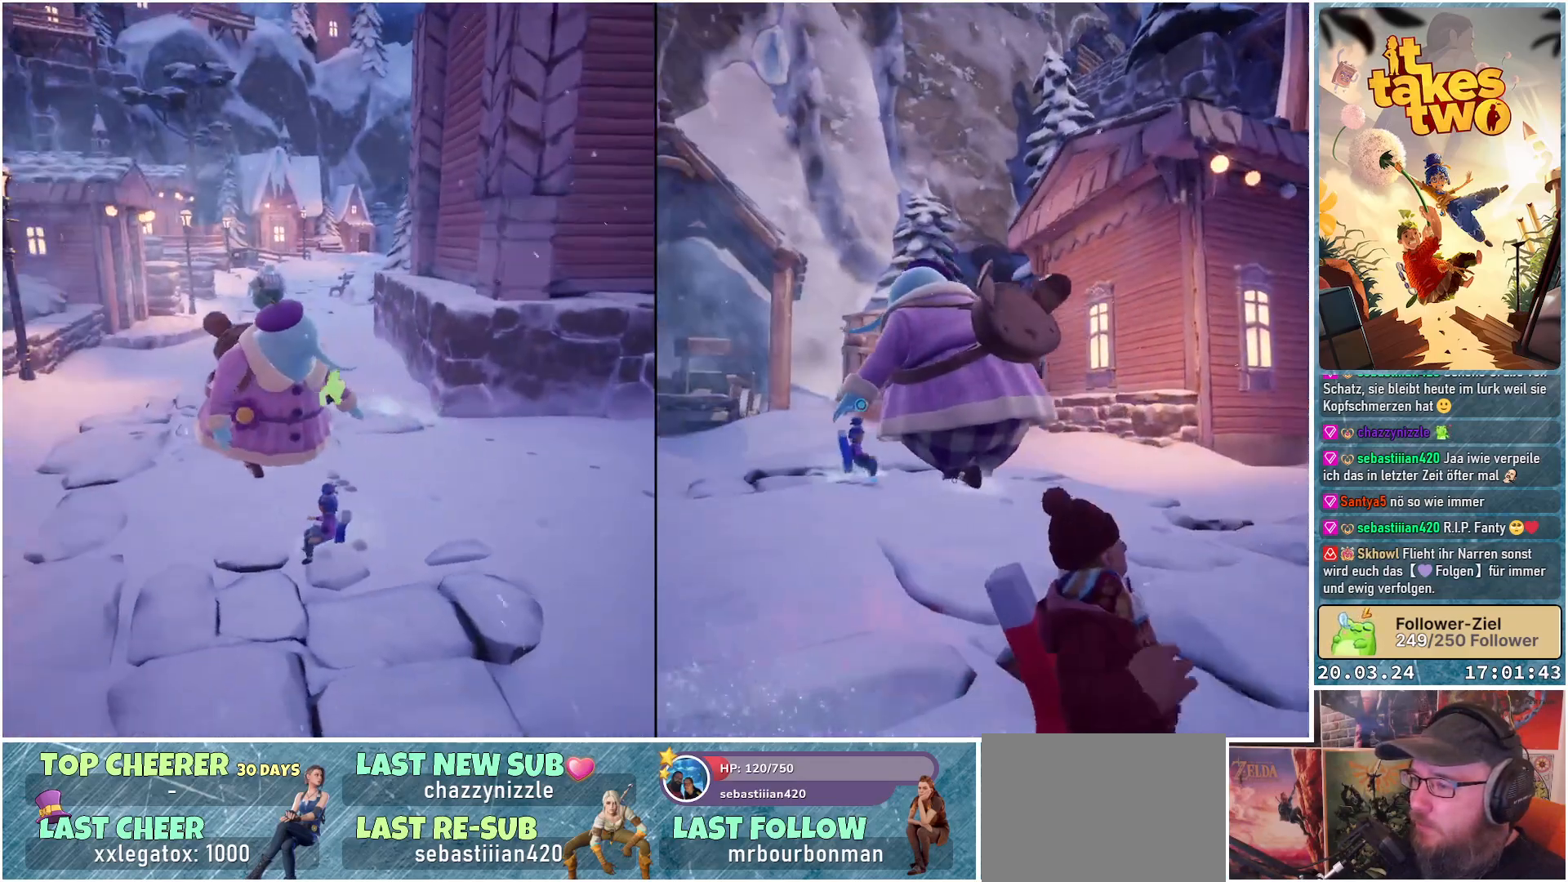
{"buttons": ["X"], "left_stick": "up", "right_stick": "center", "events": [[400, "left_stick", "up"], [467, "X", "down"]]}
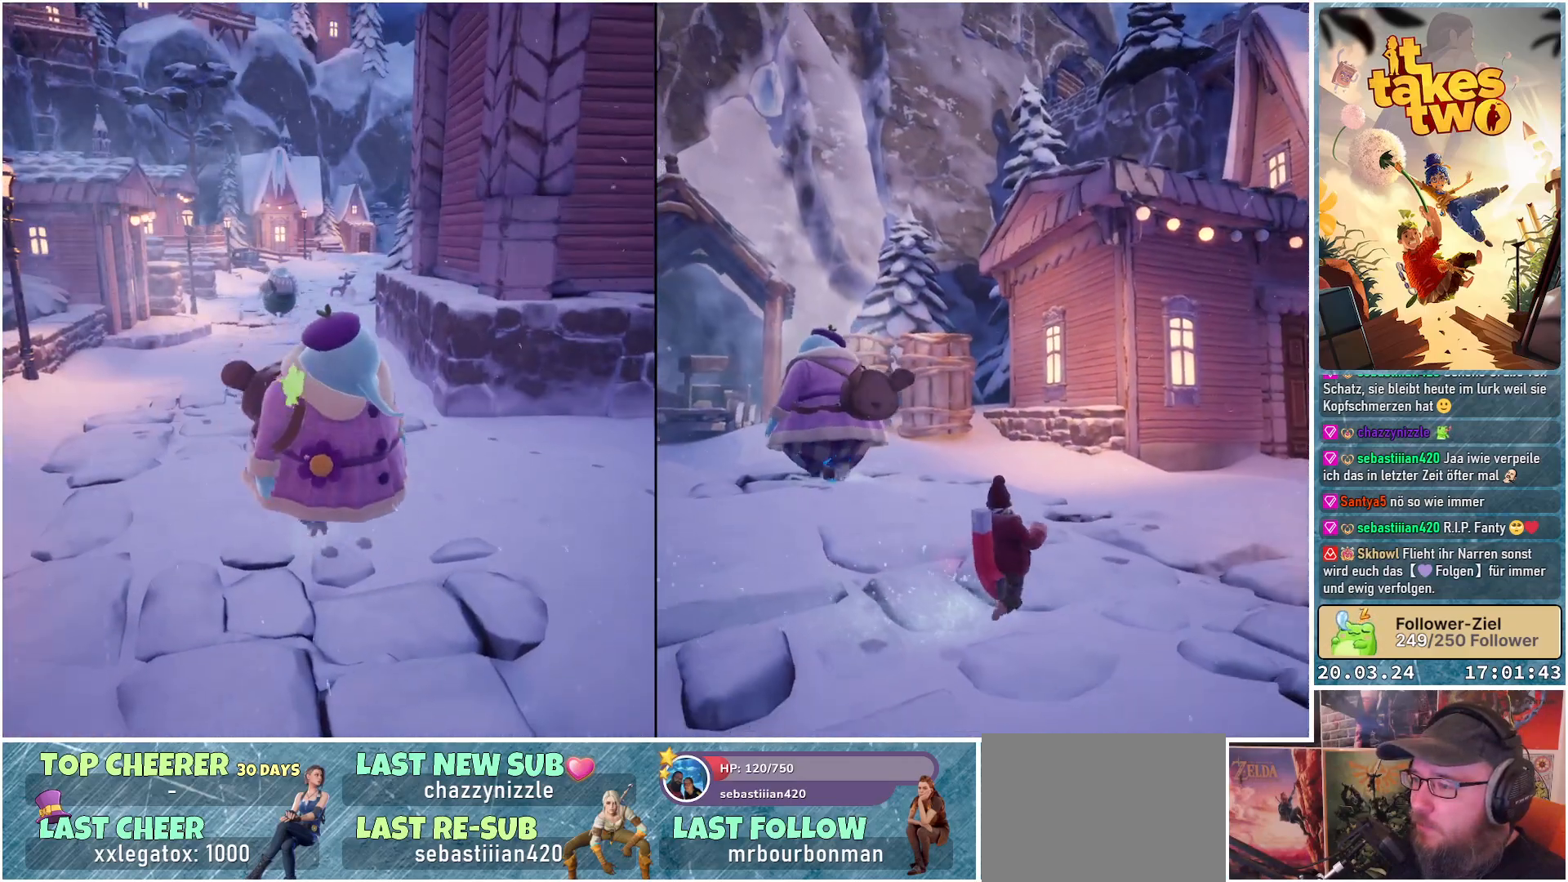
{"buttons": [], "left_stick": "up", "right_stick": "center", "events": [[50, "X", "up"]]}
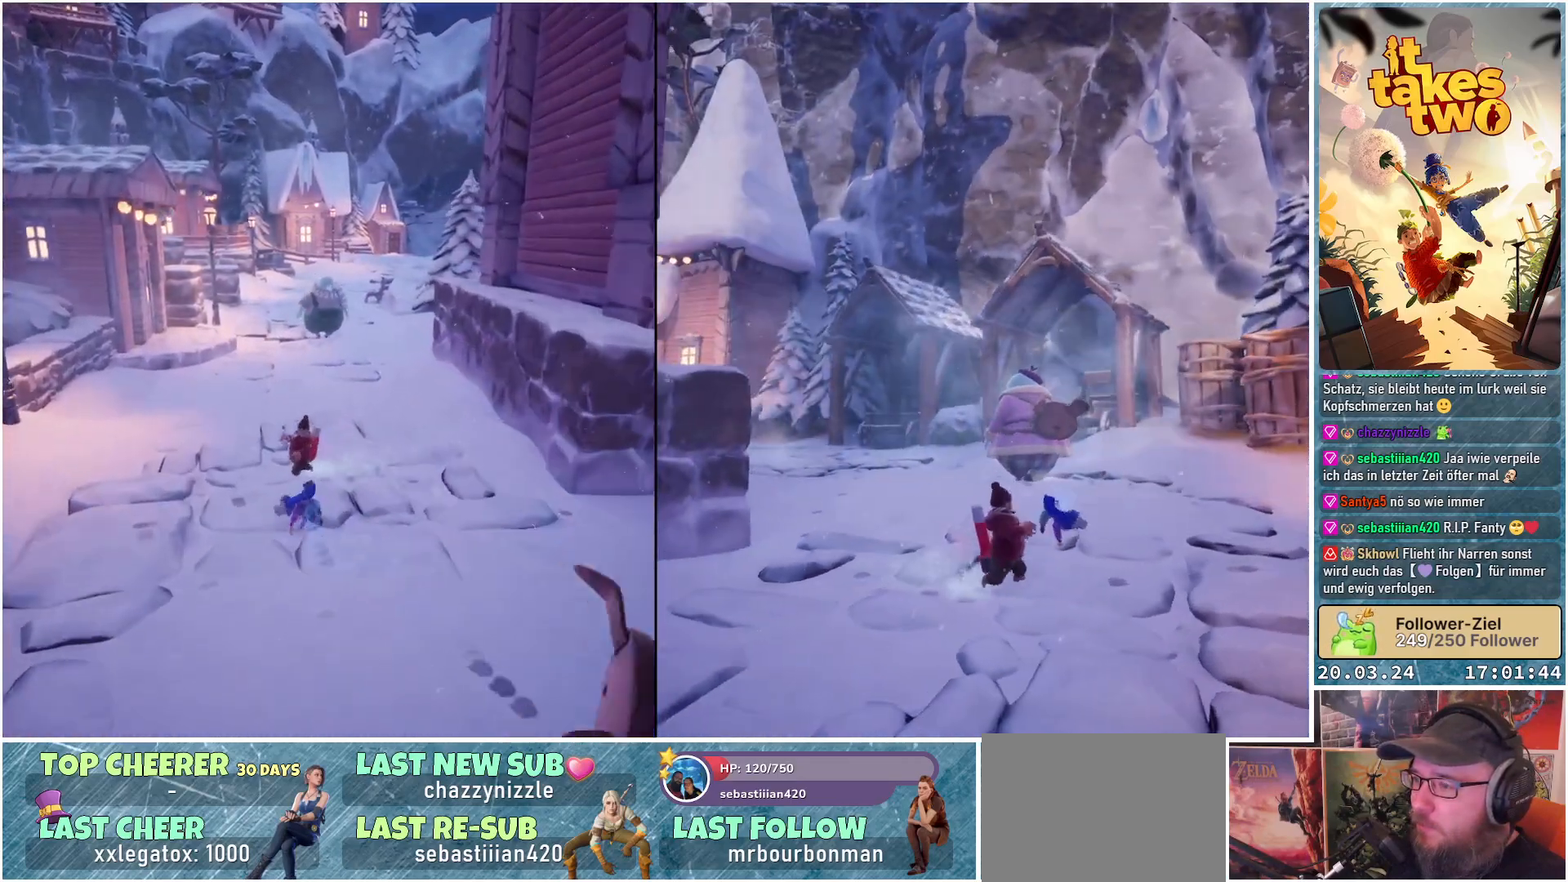
{"buttons": [], "left_stick": "up", "right_stick": "center", "events": []}
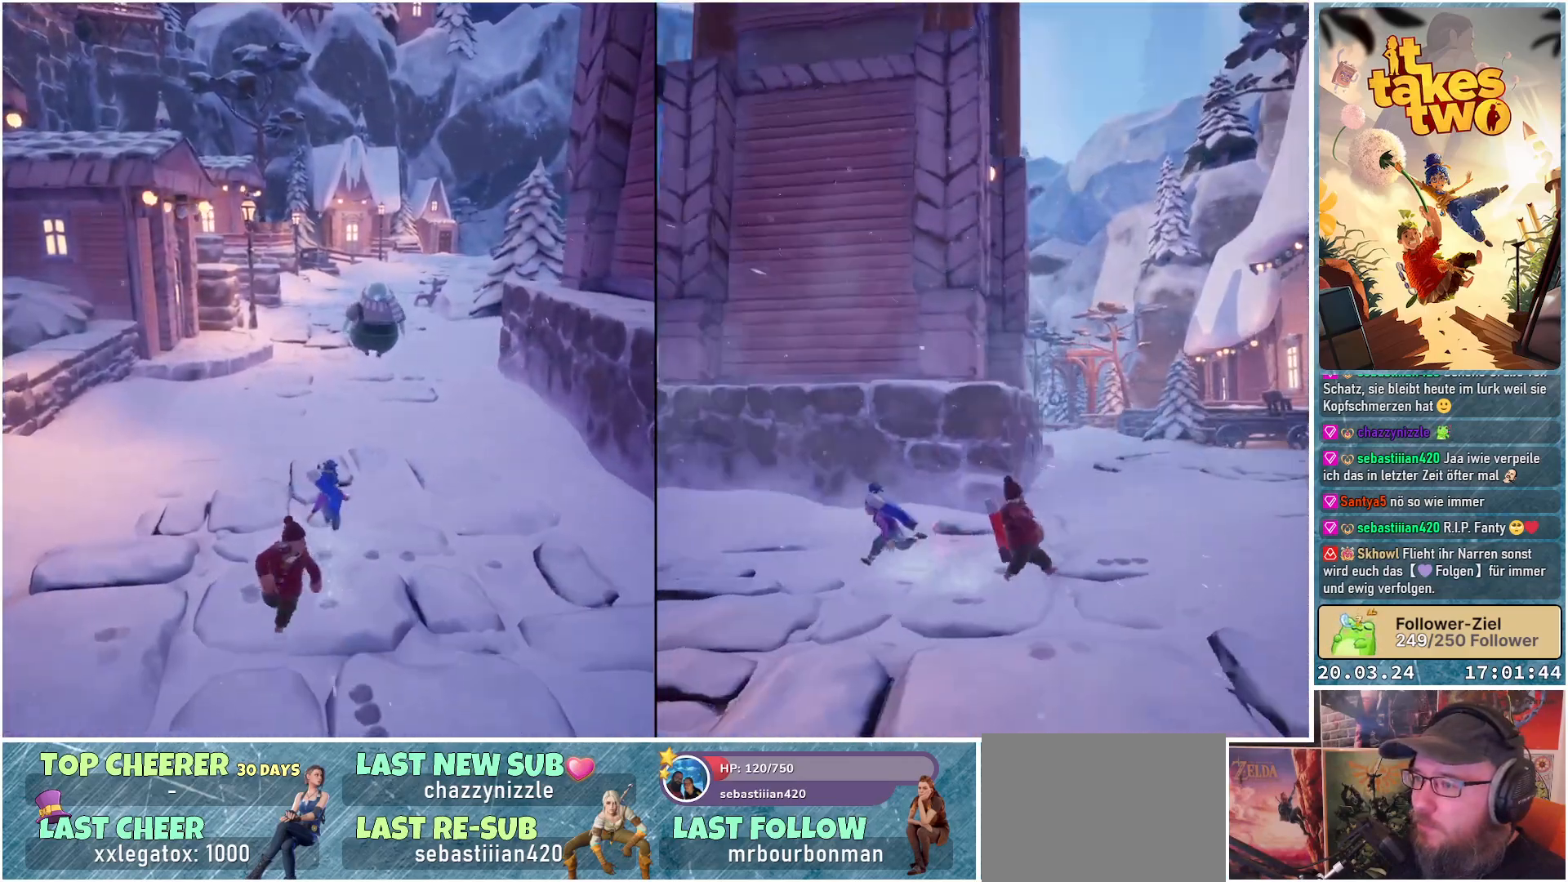
{"buttons": [], "left_stick": "up", "right_stick": "center", "events": [[150, "right_stick", "up-right"], [300, "right_stick", "center"]]}
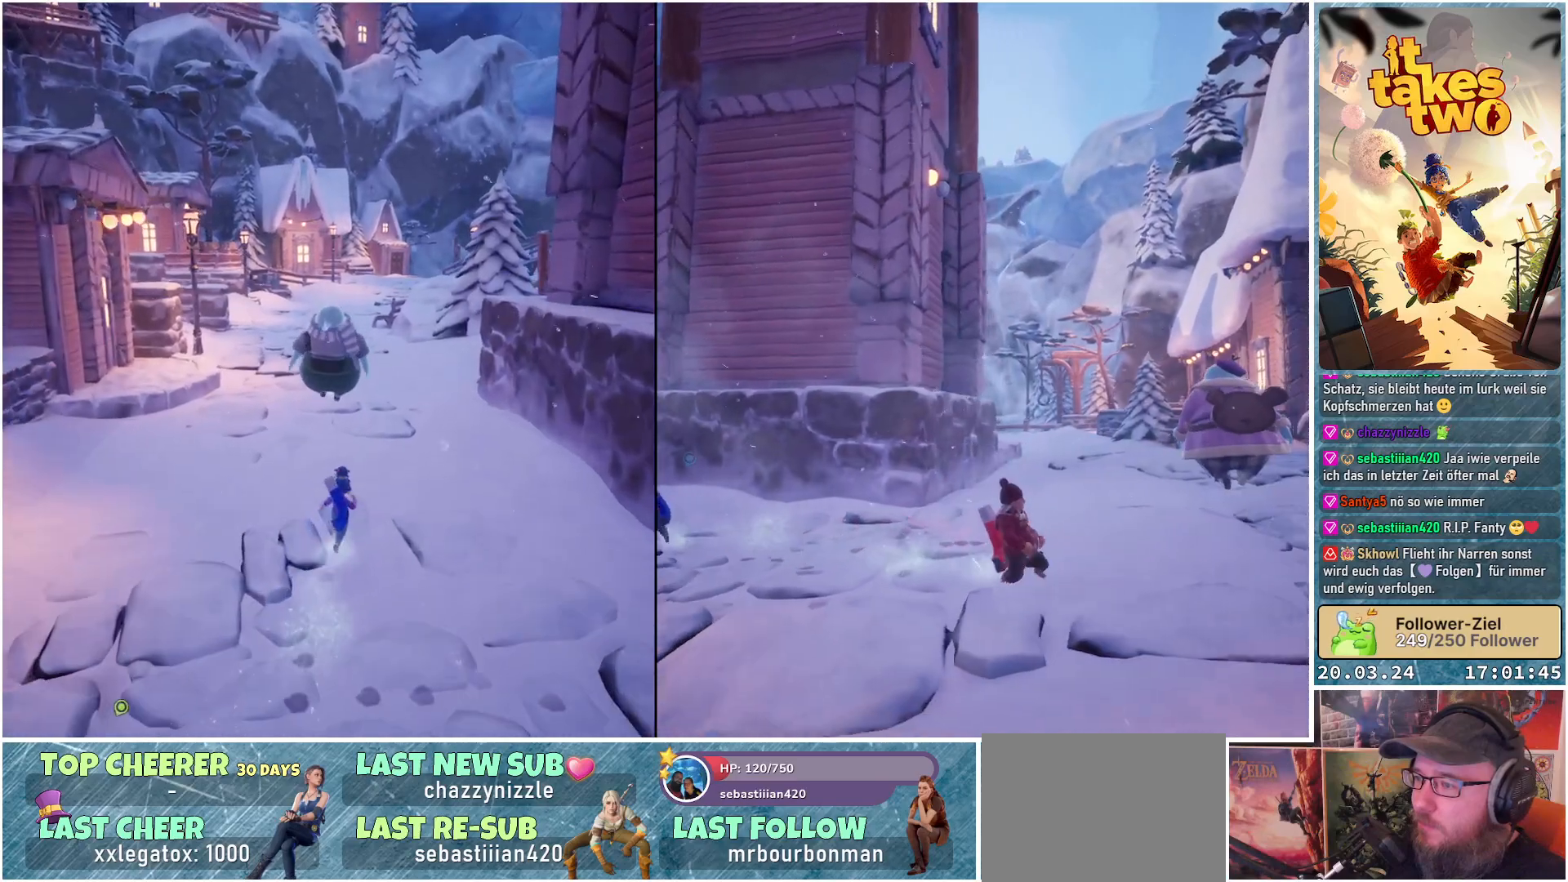
{"buttons": [], "left_stick": "up", "right_stick": "center", "events": []}
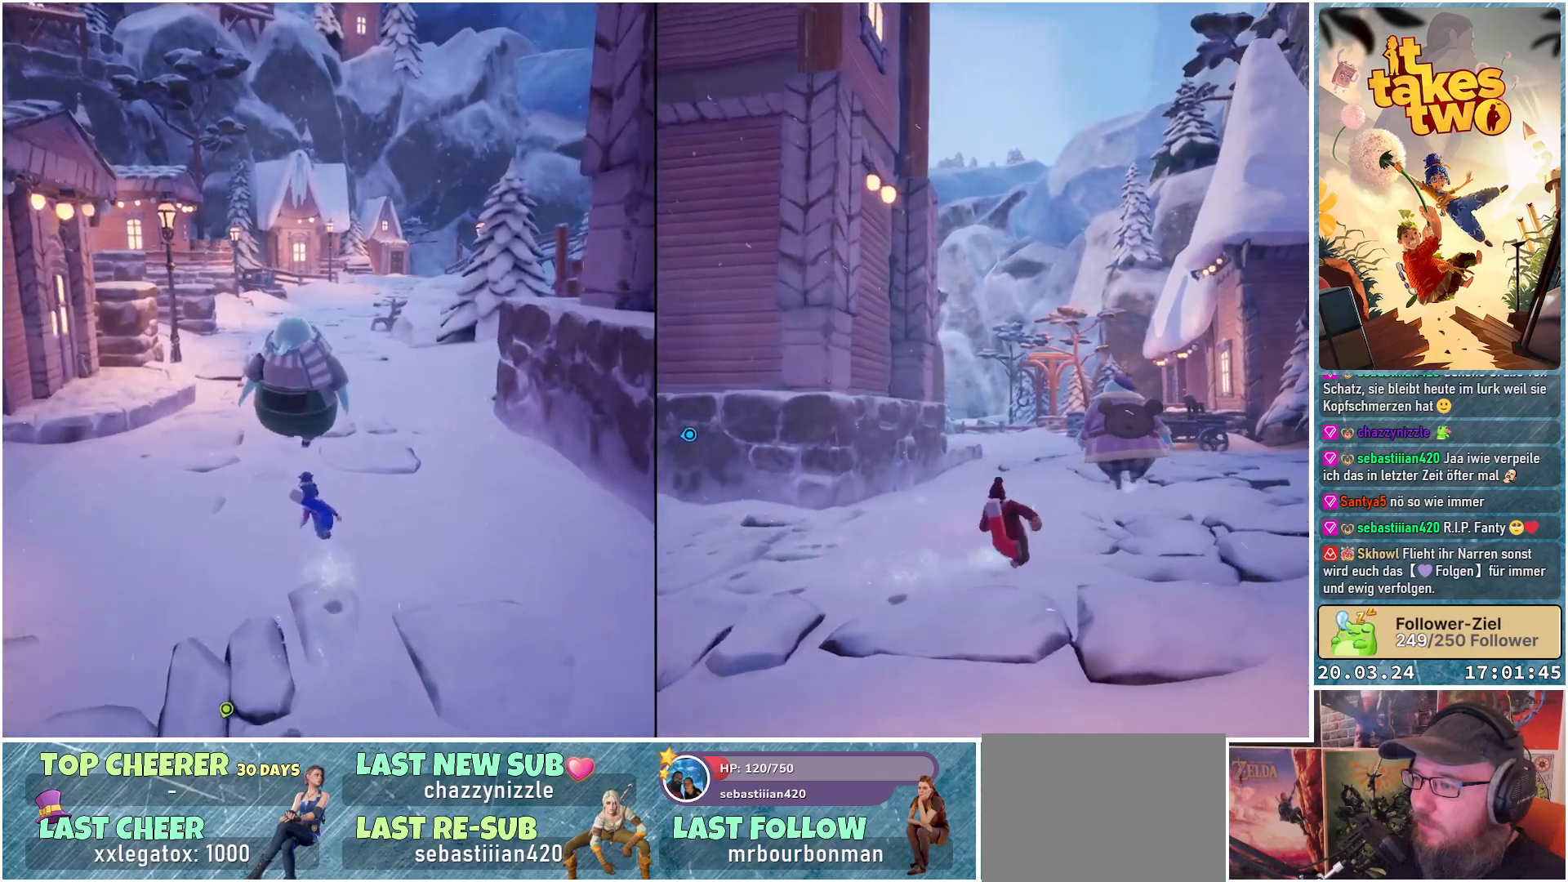
{"buttons": [], "left_stick": "up", "right_stick": "center", "events": [[367, "X", "down"], [433, "X", "up"]]}
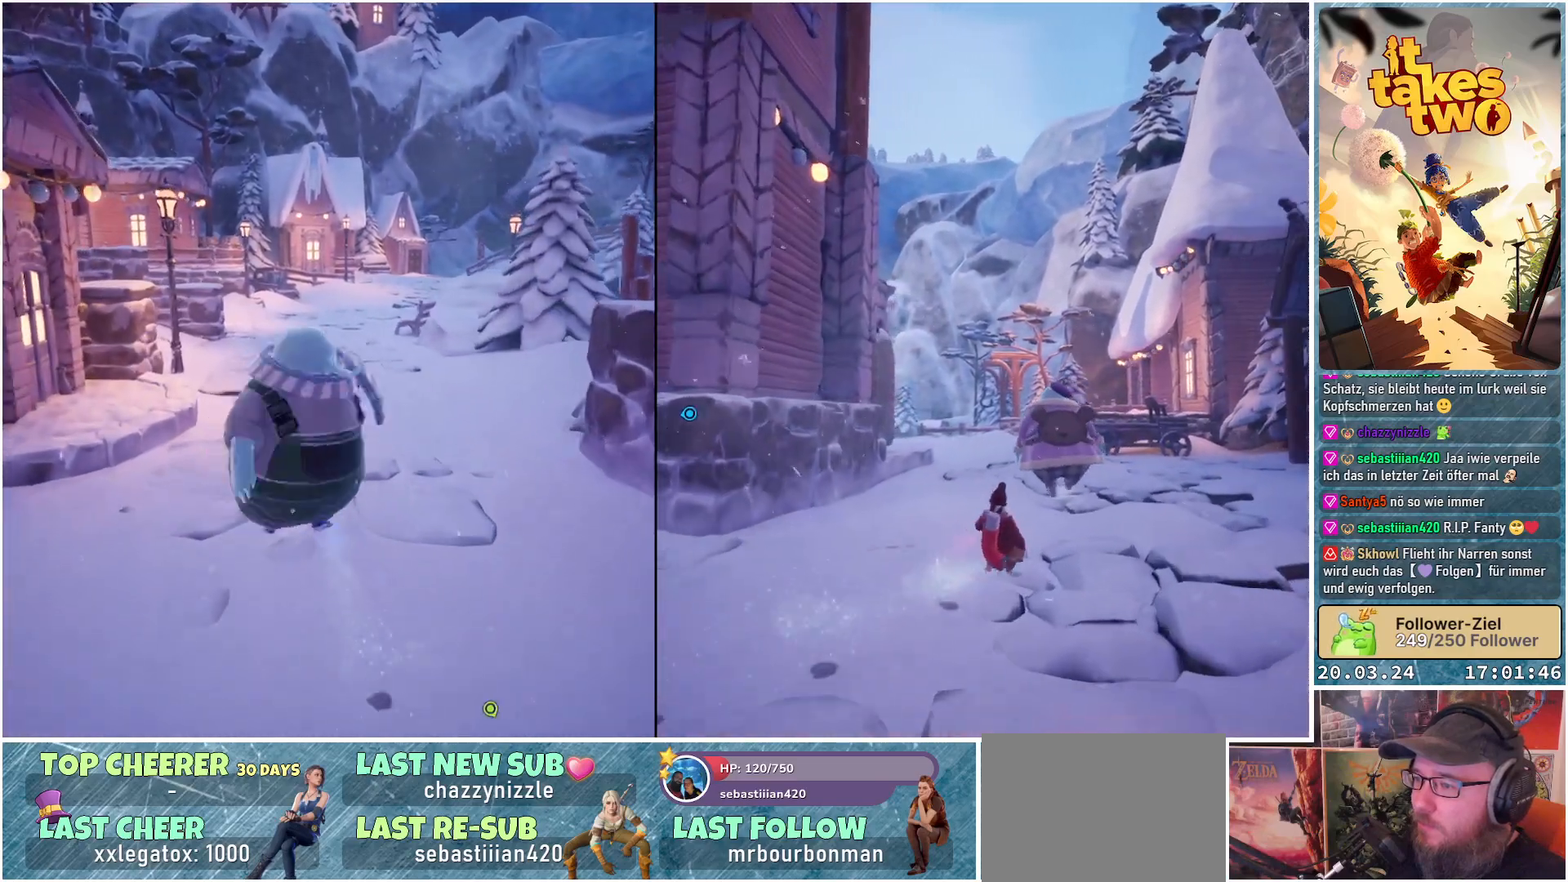
{"buttons": [], "left_stick": "up", "right_stick": "center", "events": []}
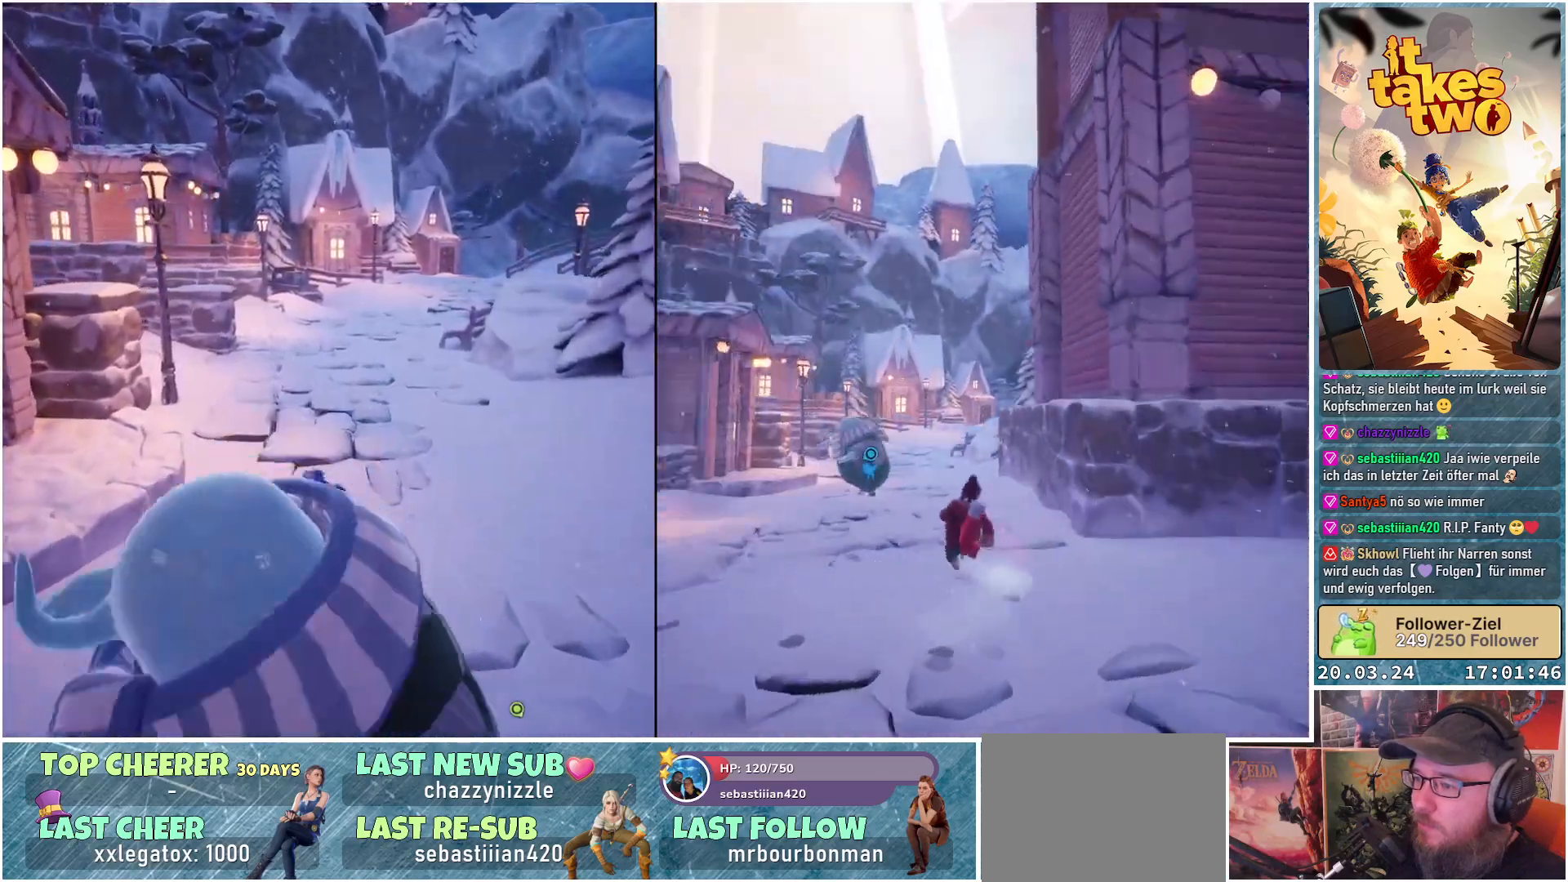
{"buttons": [], "left_stick": "up", "right_stick": "center", "events": []}
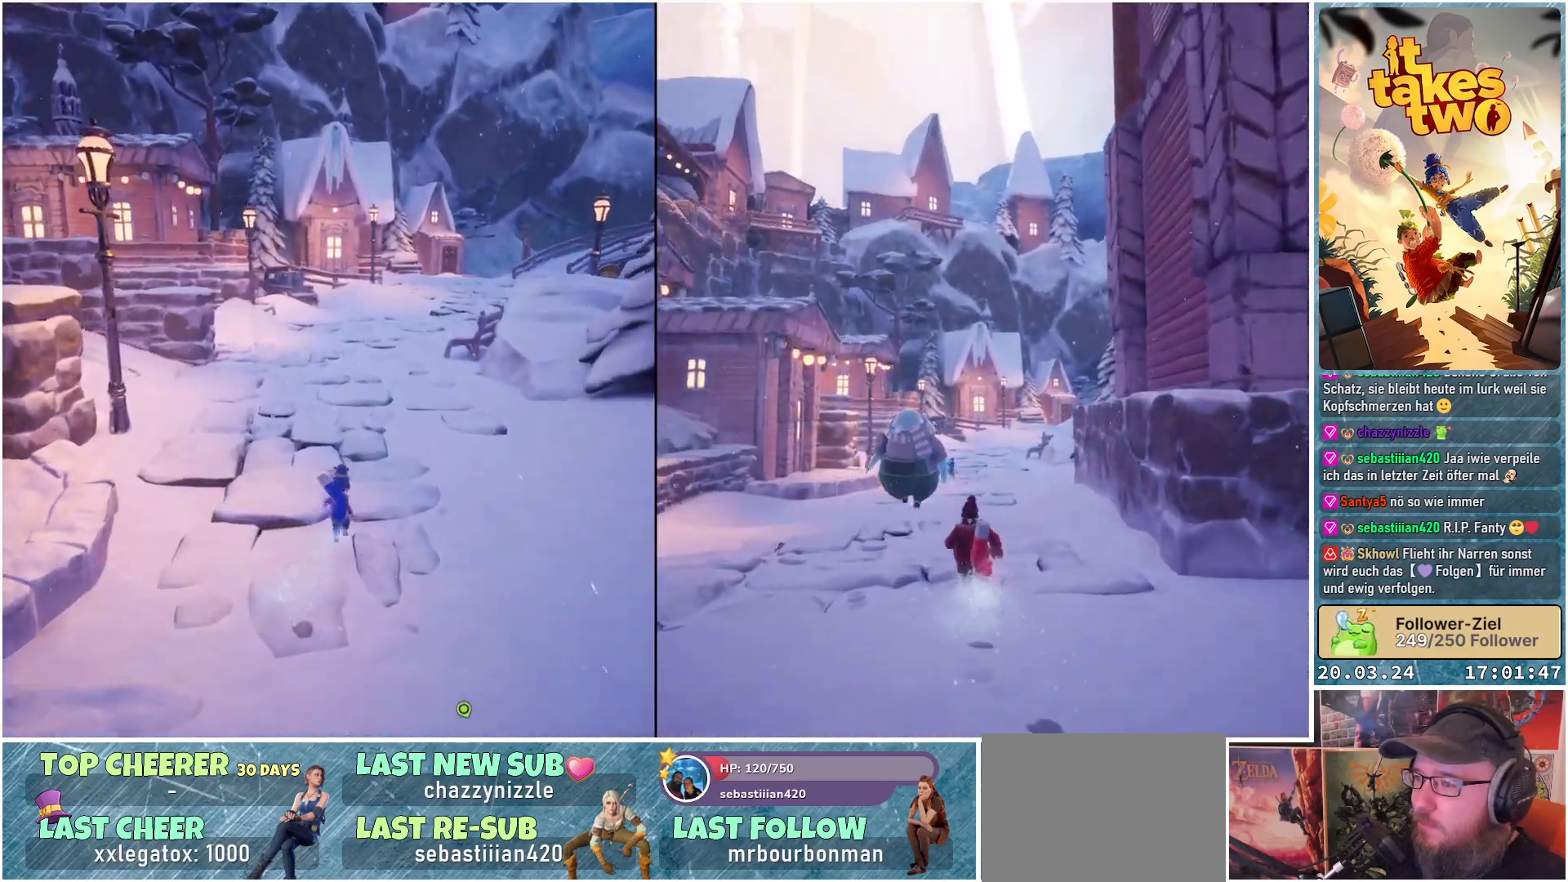
{"buttons": [], "left_stick": "up", "right_stick": "left", "events": [[483, "right_stick", "left"]]}